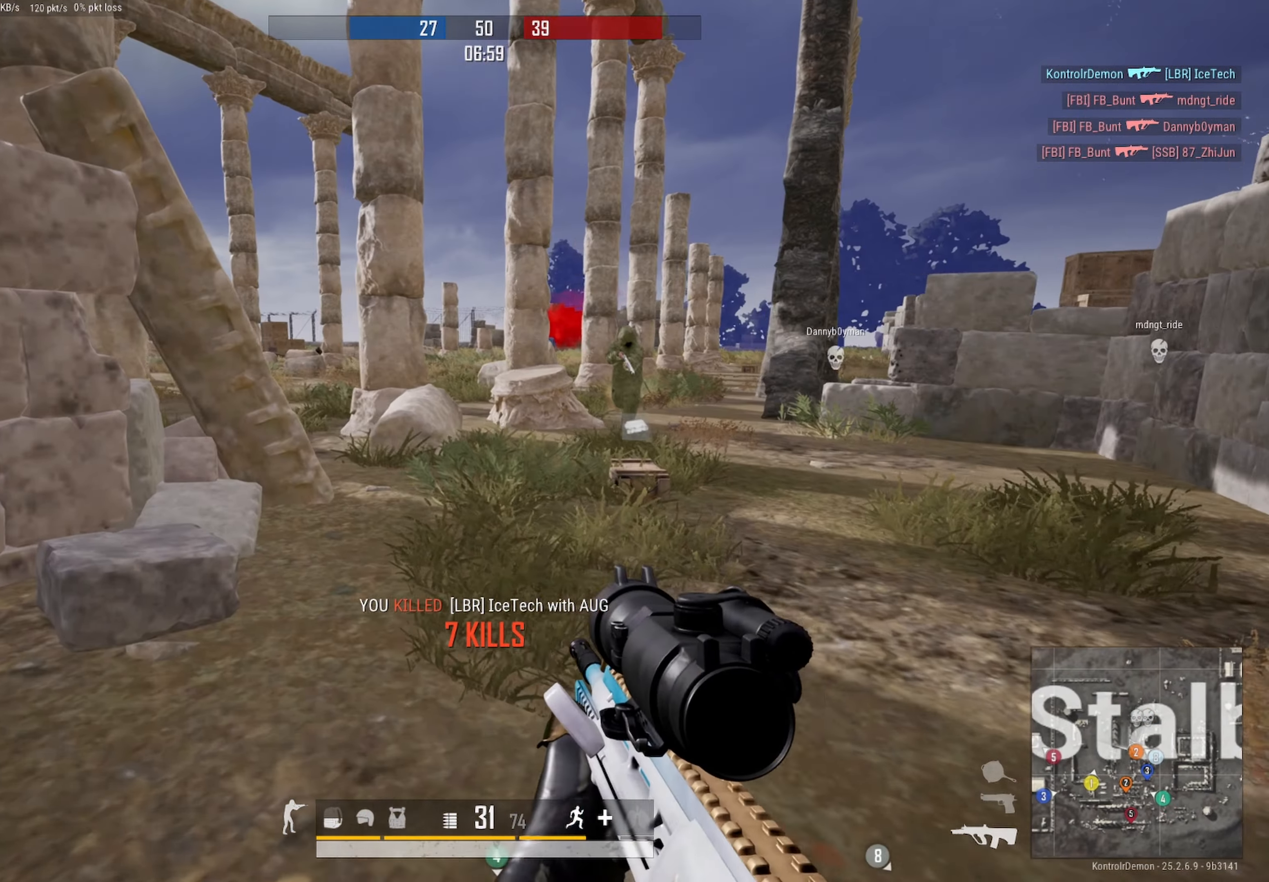
Gameplay with a controller (Xbox layout); each line is a JSON object with the inputs held at the frame after it. "events" lists button and stick changes between this image and that frame as [ms after this image, input, new state], when the widget could be followed in between.
{"buttons": ["L2", "R2"], "left_stick": "up-right", "right_stick": "center", "events": [[50, "right_stick", "right"], [166, "right_stick", "center"], [233, "right_stick", "left"], [416, "L2", "down"], [416, "right_stick", "up"], [466, "R2", "down"], [466, "left_stick", "up-right"], [500, "right_stick", "center"]]}
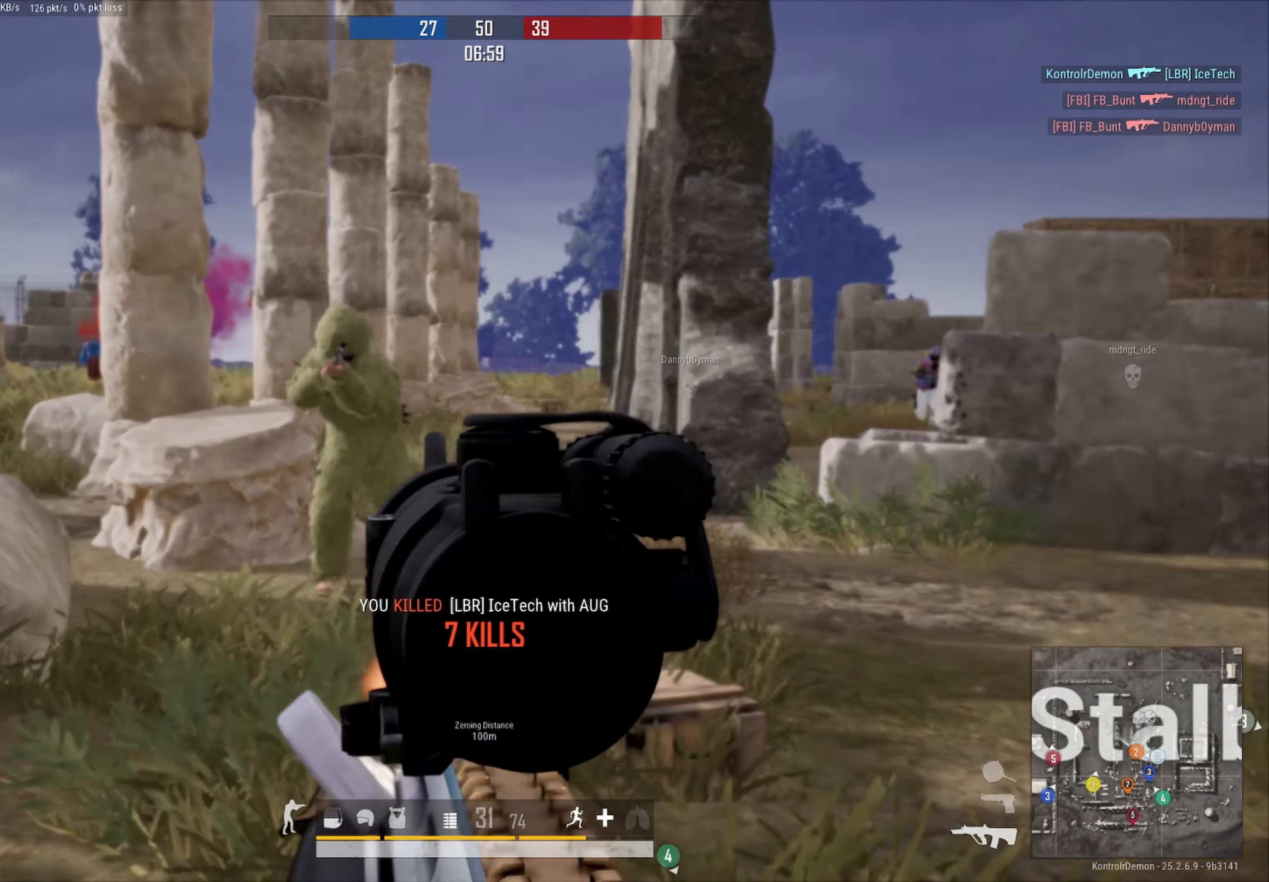
{"buttons": ["L2", "R2", "R3"], "left_stick": "right", "right_stick": "right", "events": [[33, "right_stick", "down-left"], [83, "R3", "down"], [83, "left_stick", "down-right"], [83, "right_stick", "left"], [183, "left_stick", "down-left"], [383, "left_stick", "right"], [383, "right_stick", "right"]]}
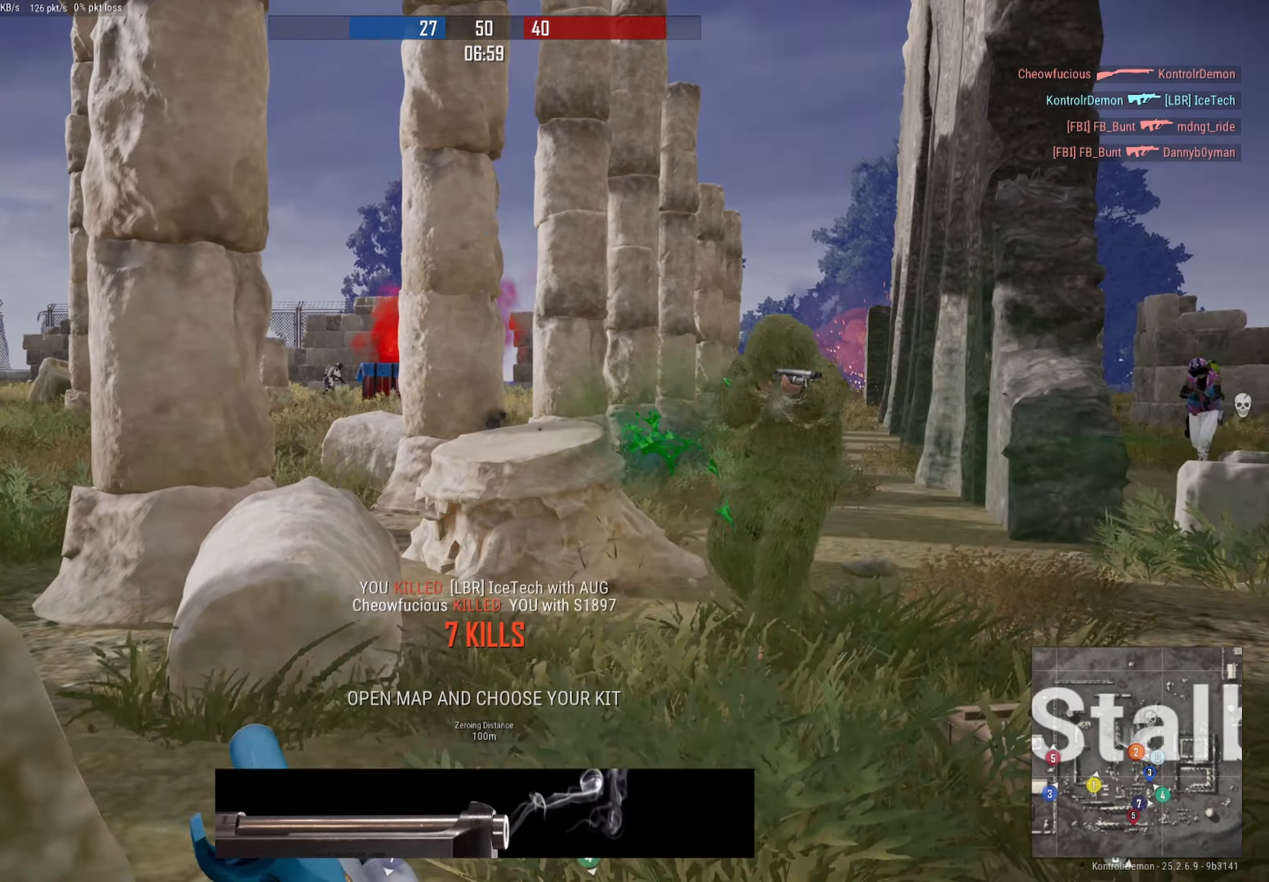
{"buttons": [], "left_stick": "center", "right_stick": "center", "events": [[16, "R3", "up"], [216, "right_stick", "left"], [316, "right_stick", "center"], [350, "L2", "up"], [350, "R2", "up"], [416, "left_stick", "center"]]}
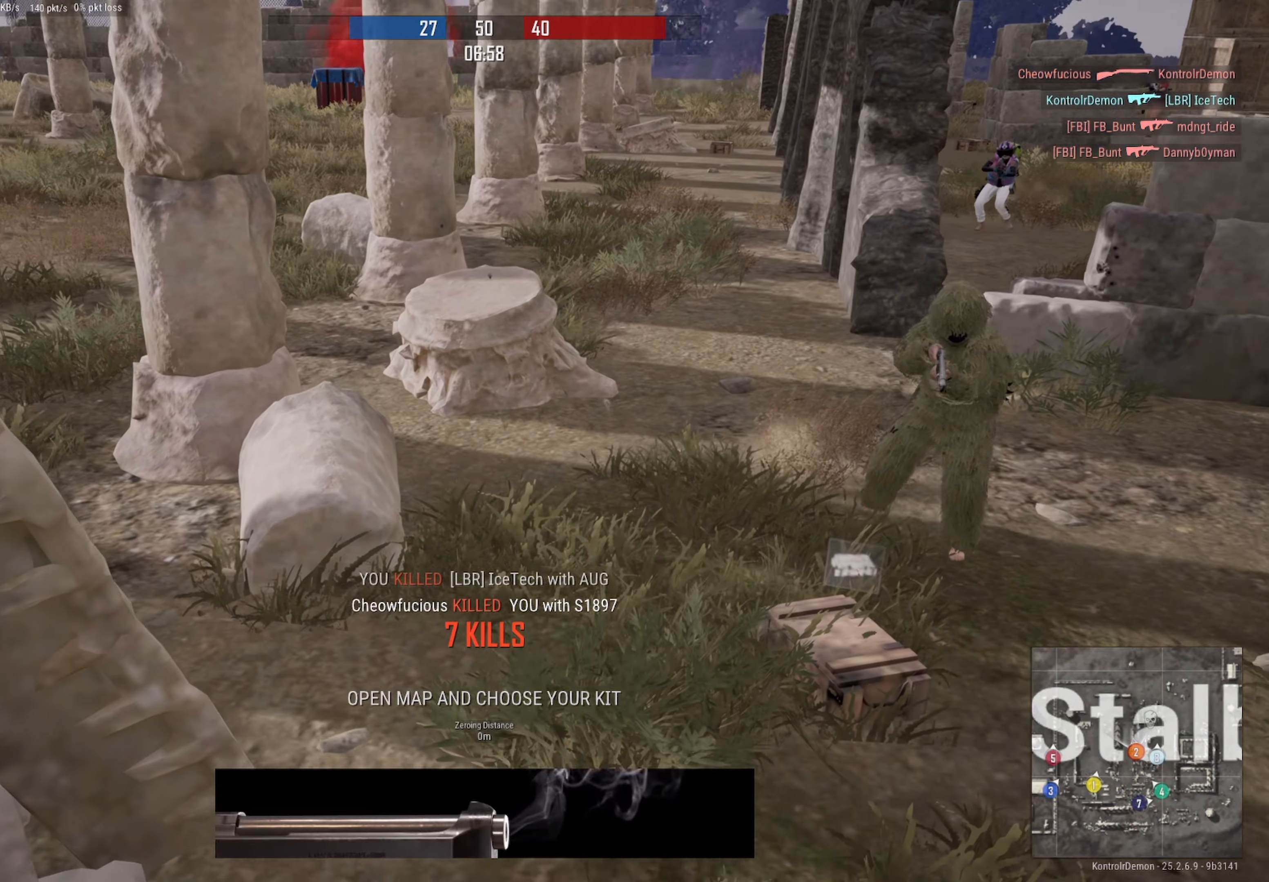
{"buttons": ["SELECT"], "left_stick": "center", "right_stick": "center", "events": [[366, "SELECT", "down"]]}
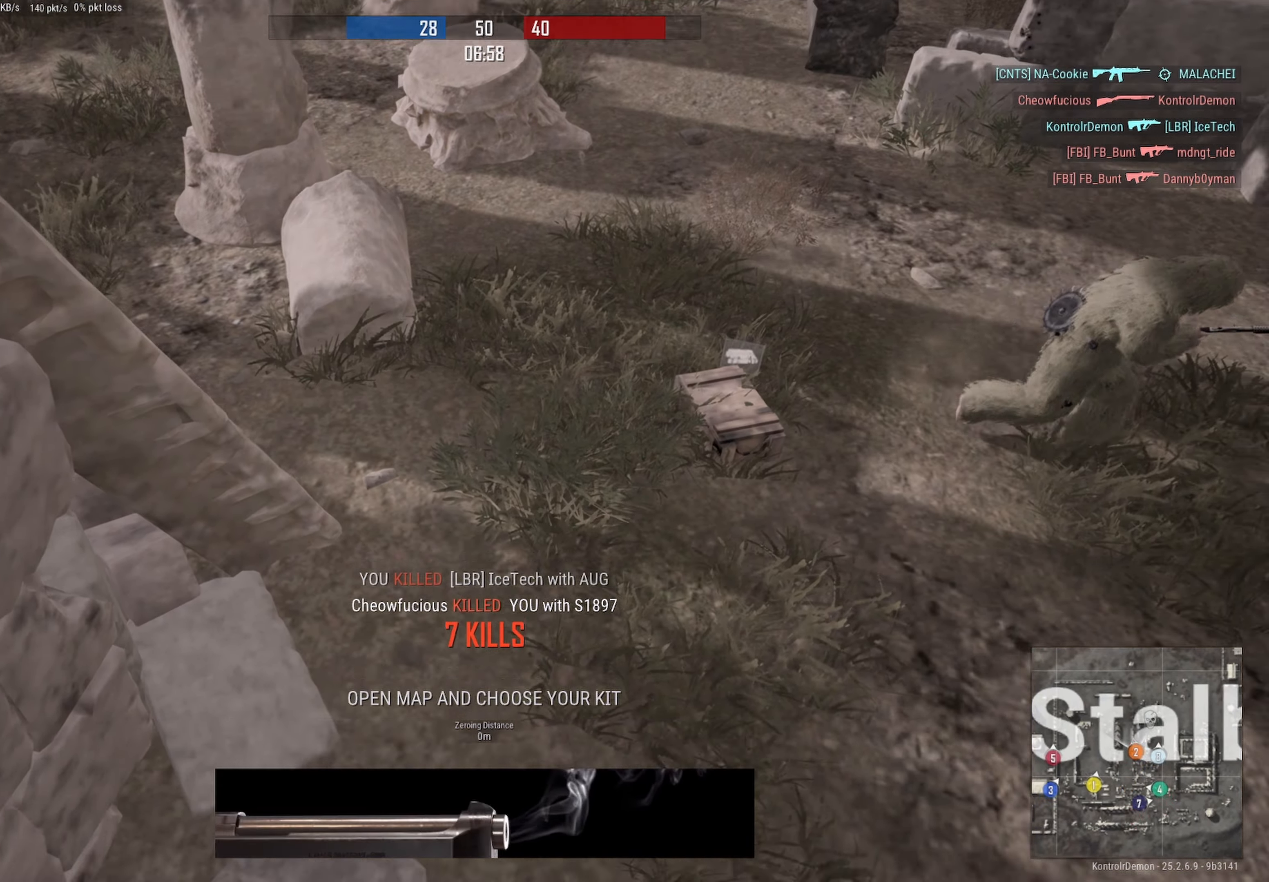
{"buttons": [], "left_stick": "center", "right_stick": "center", "events": [[16, "SELECT", "up"]]}
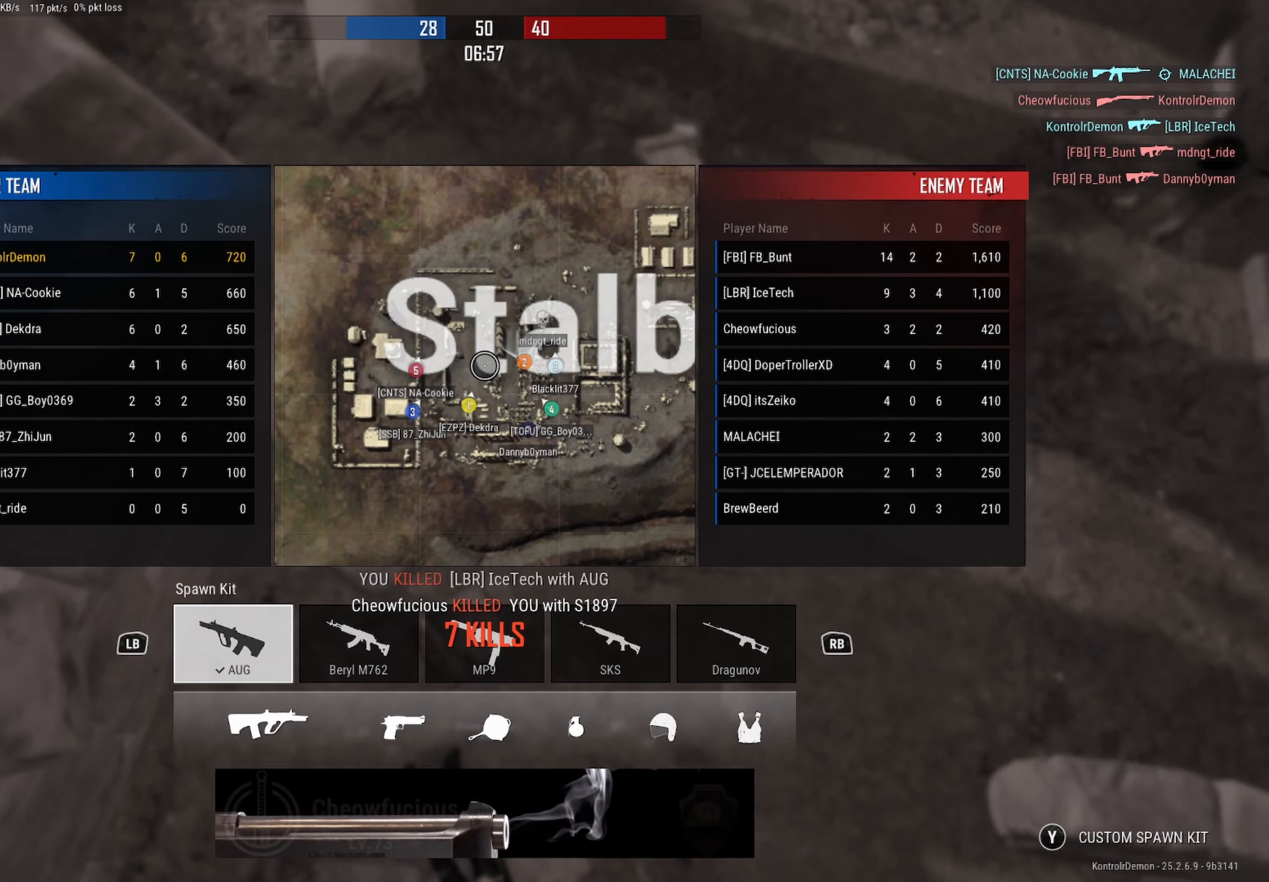
{"buttons": [], "left_stick": "center", "right_stick": "center", "events": []}
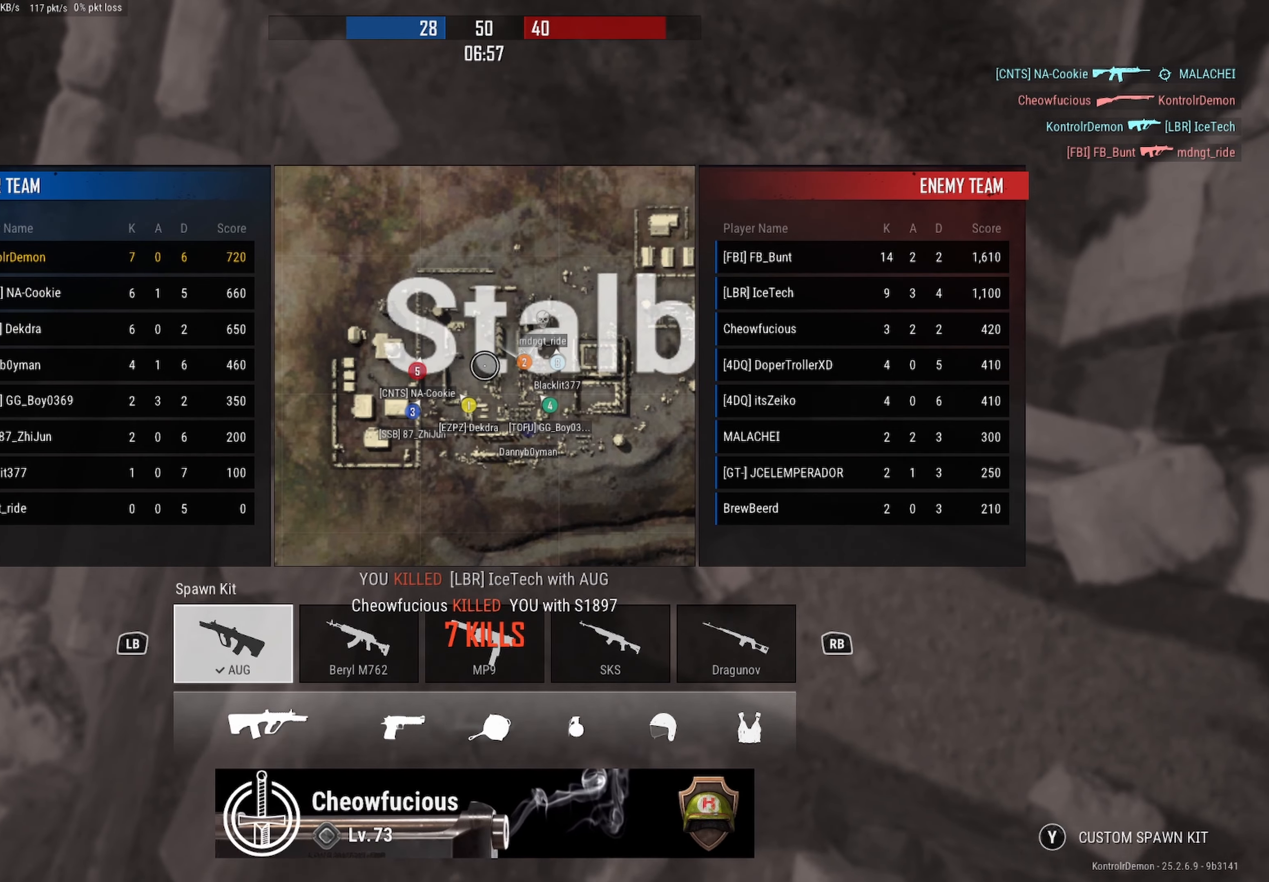
{"buttons": [], "left_stick": "center", "right_stick": "center", "events": []}
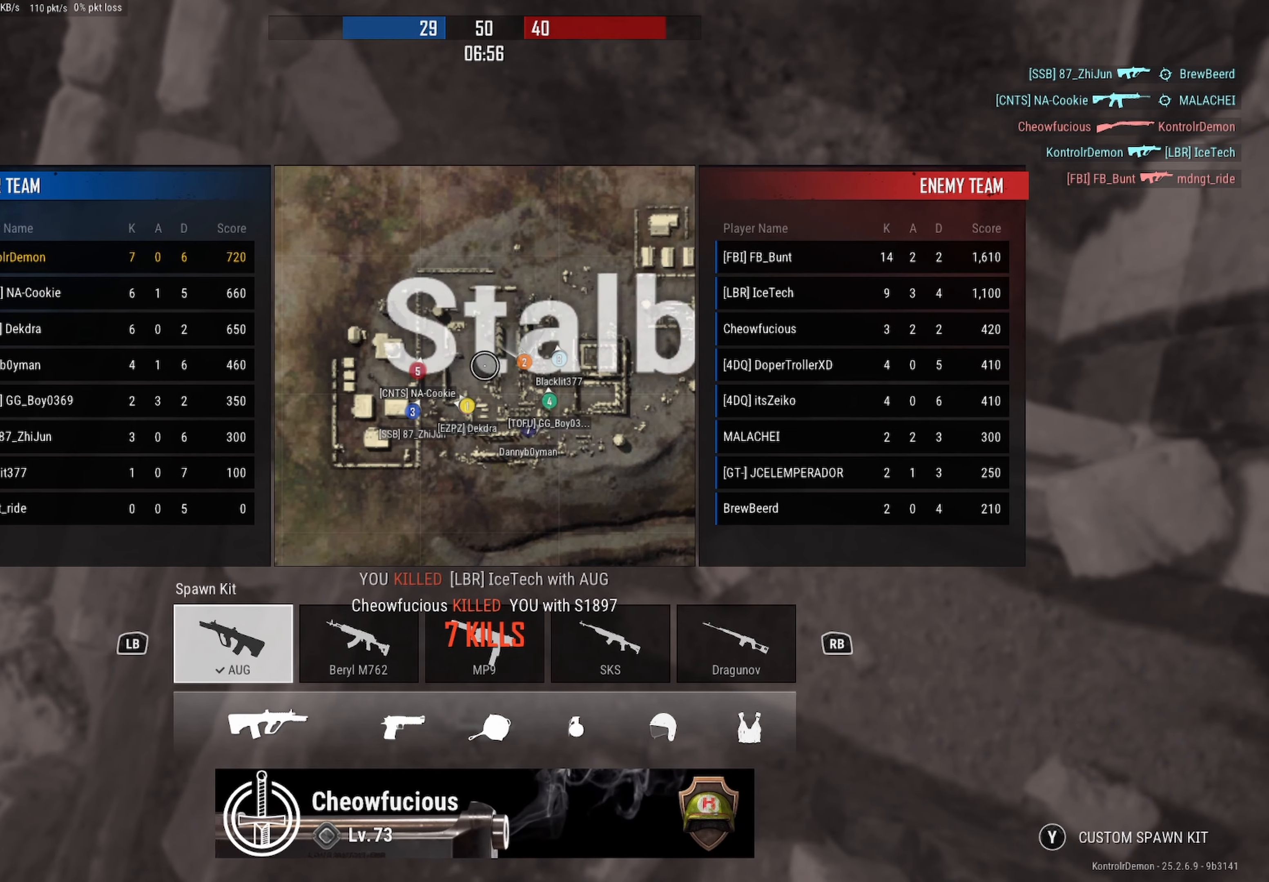
{"buttons": [], "left_stick": "center", "right_stick": "center", "events": []}
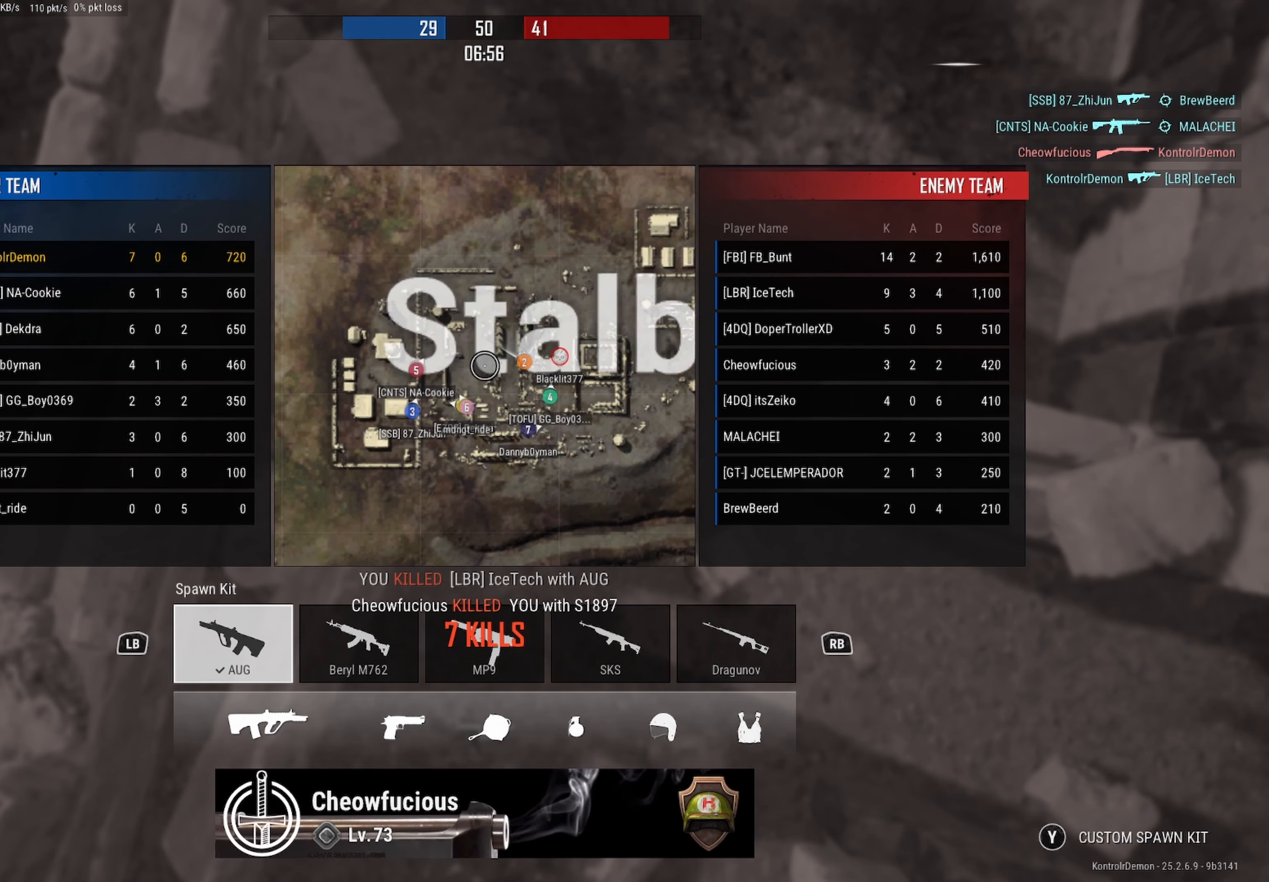
{"buttons": [], "left_stick": "center", "right_stick": "center", "events": []}
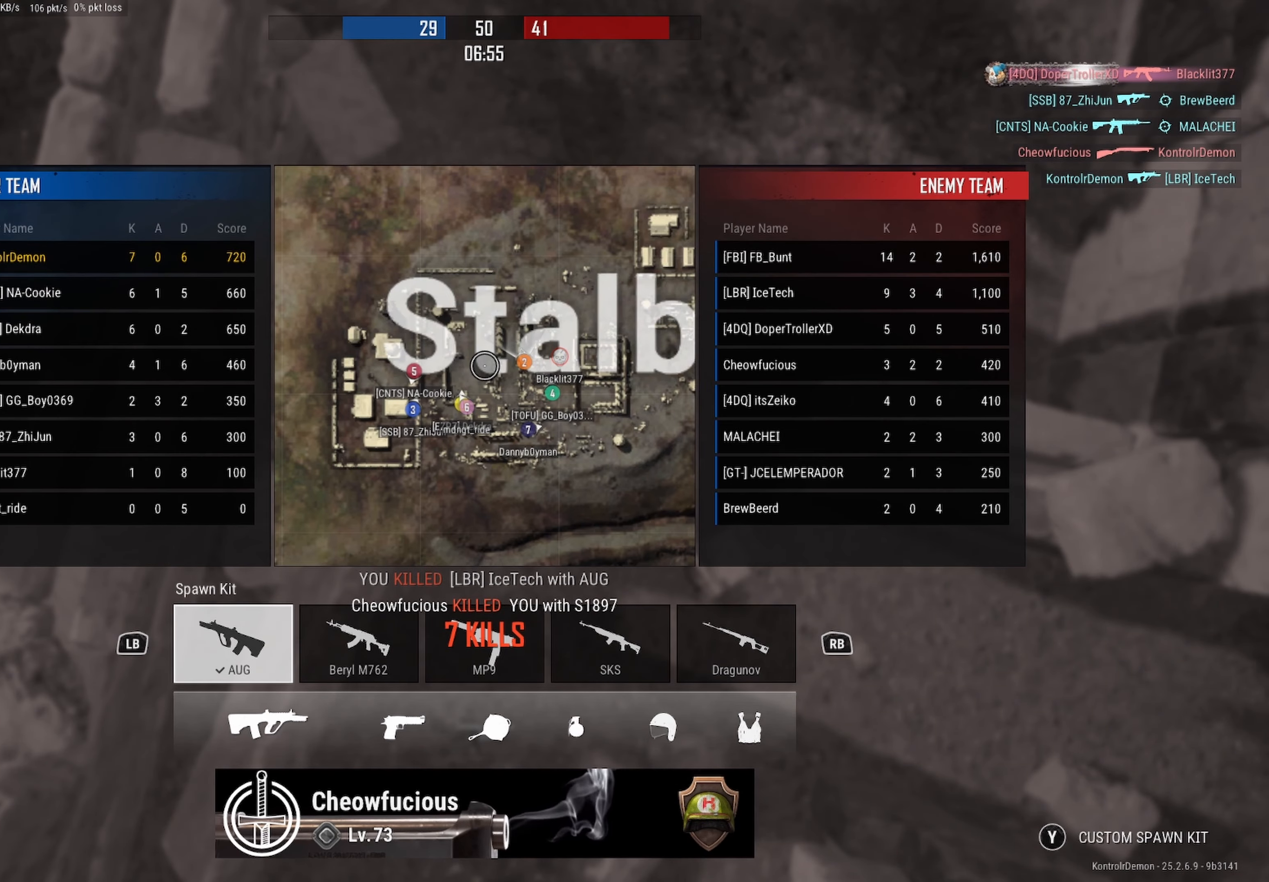
{"buttons": [], "left_stick": "center", "right_stick": "center", "events": []}
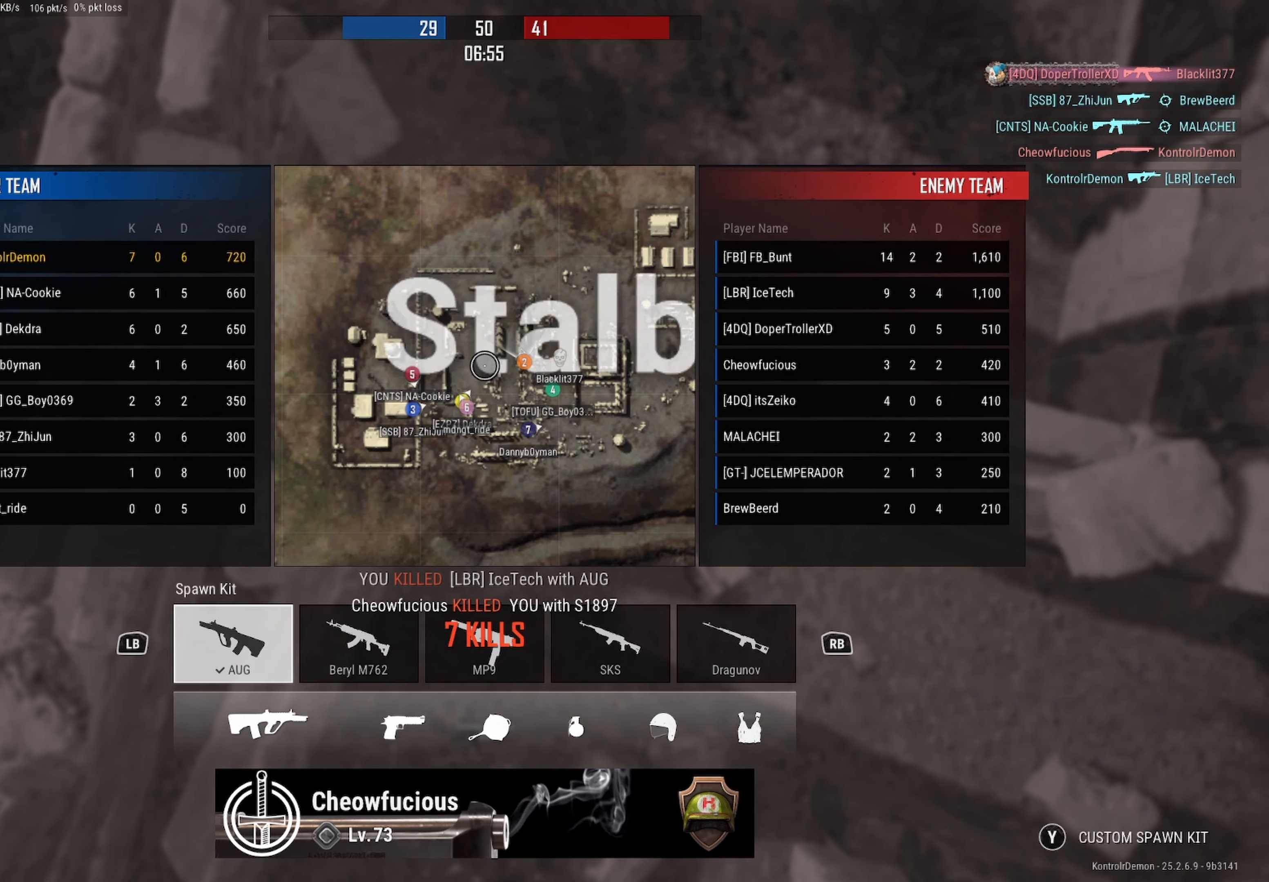
{"buttons": [], "left_stick": "center", "right_stick": "center", "events": []}
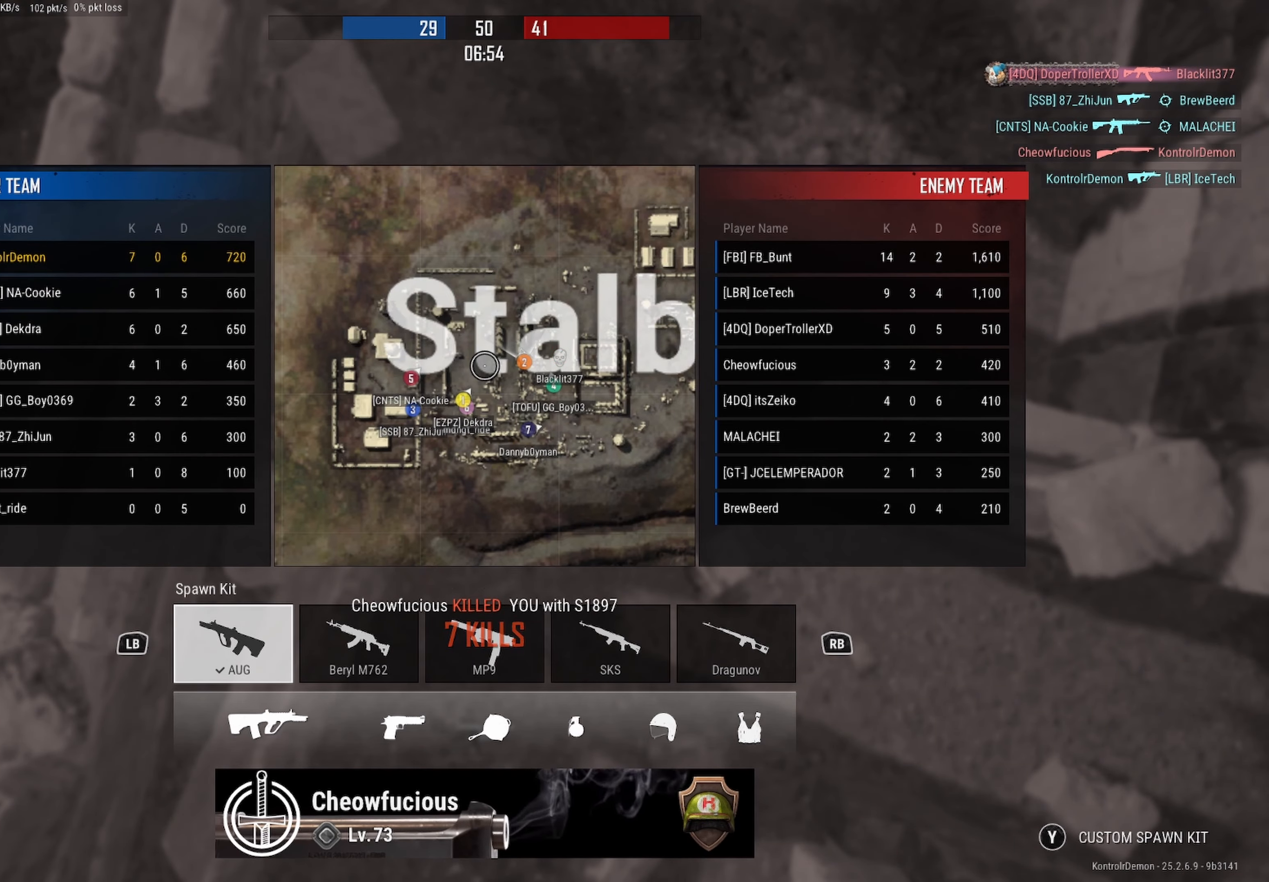
{"buttons": [], "left_stick": "center", "right_stick": "center", "events": []}
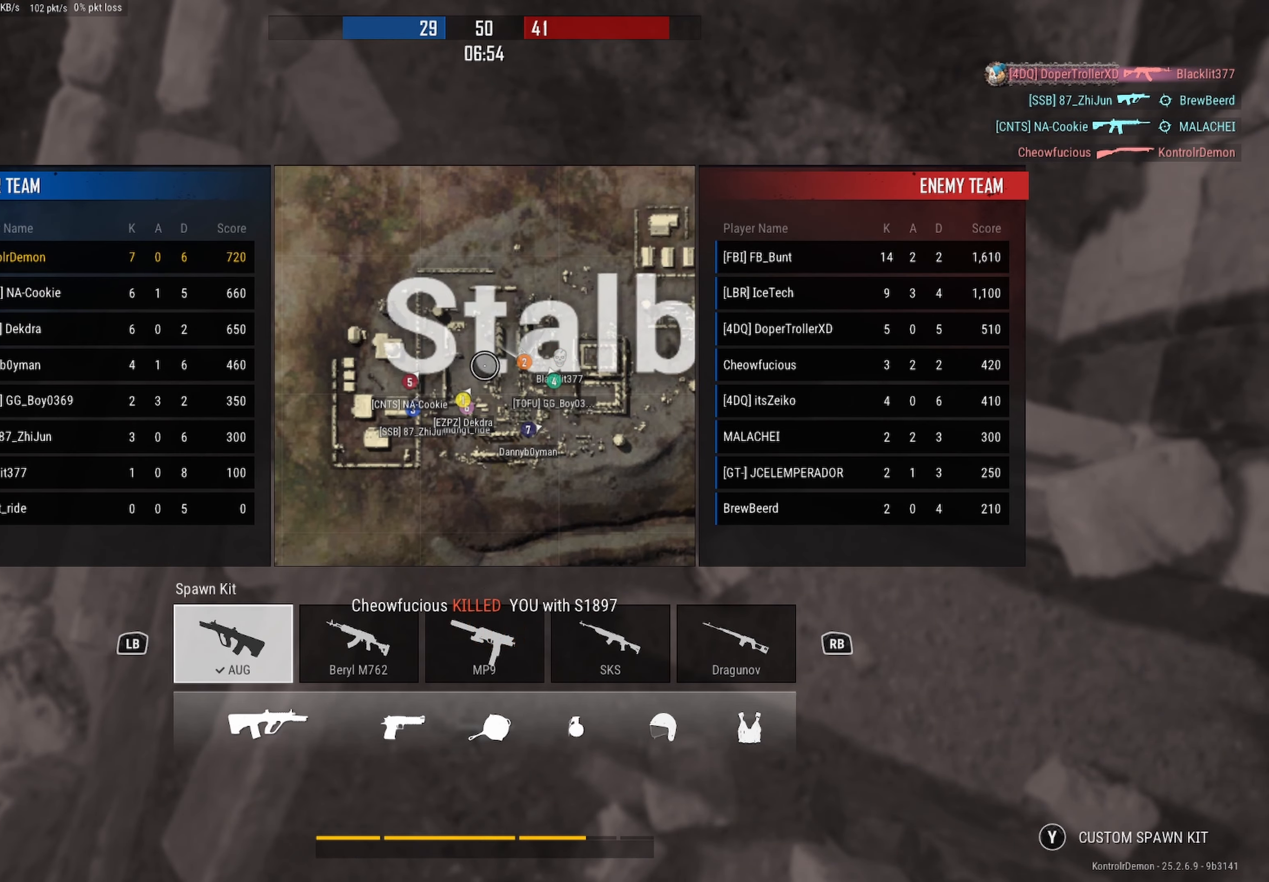
{"buttons": [], "left_stick": "center", "right_stick": "center", "events": []}
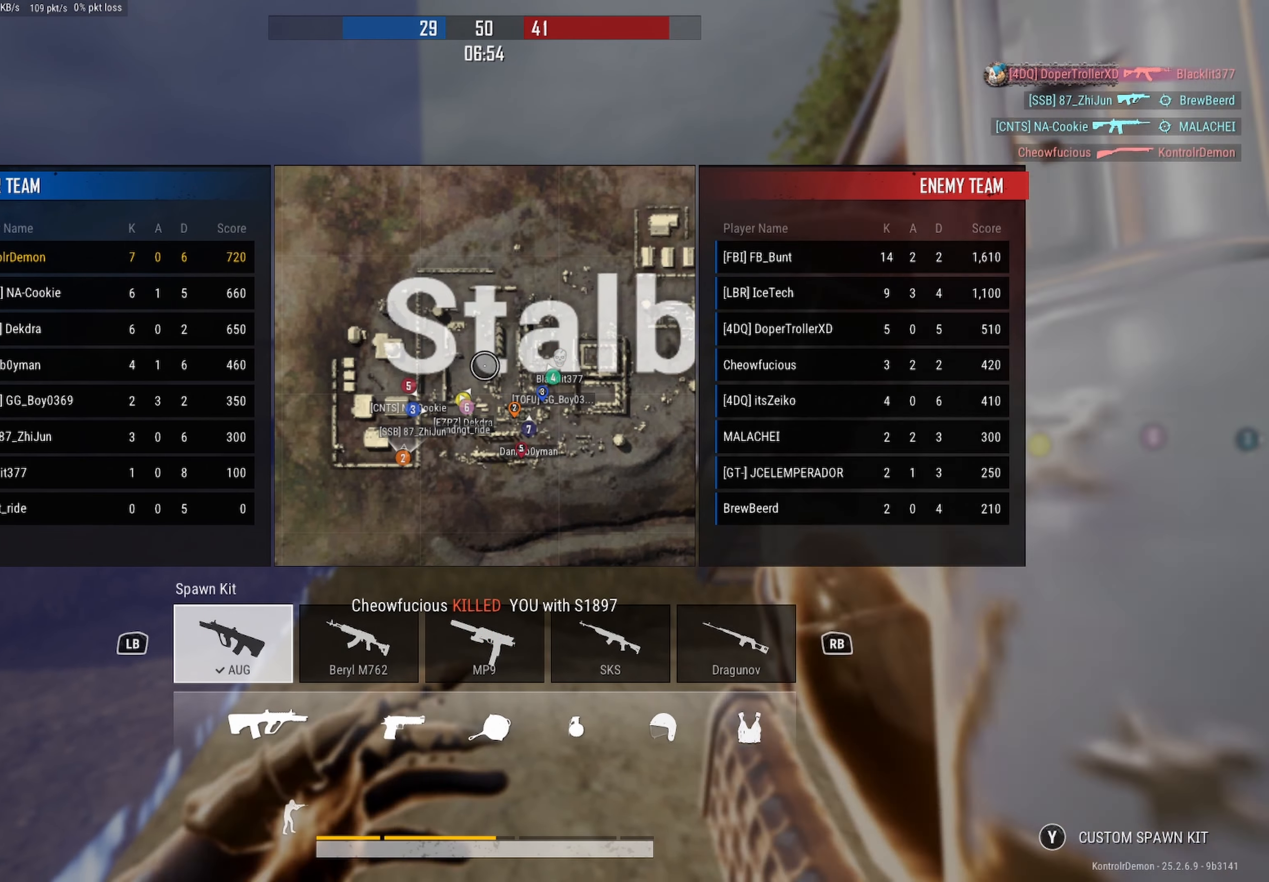
{"buttons": [], "left_stick": "up", "right_stick": "center", "events": [[250, "left_stick", "up"], [300, "B", "down"], [367, "B", "up"]]}
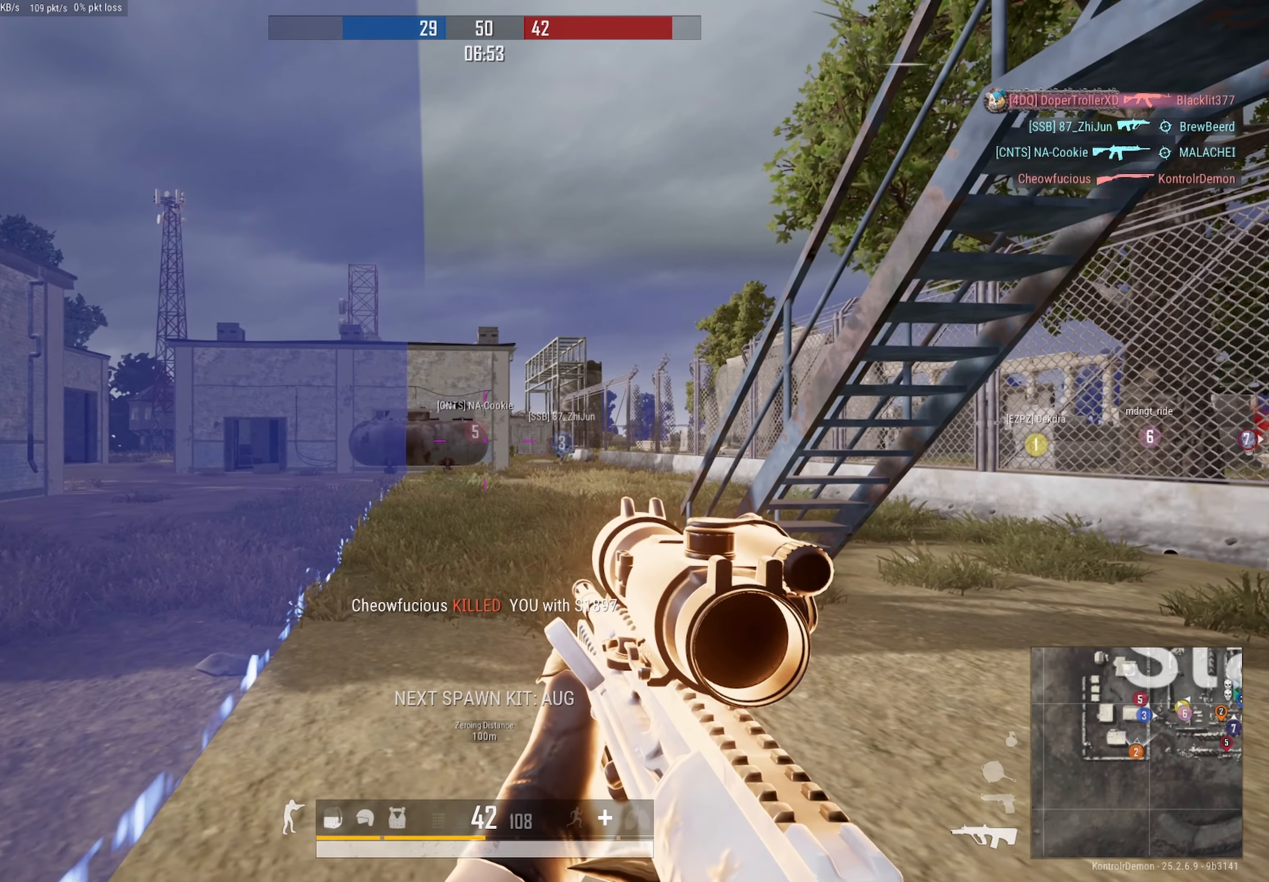
{"buttons": [], "left_stick": "up", "right_stick": "center", "events": [[83, "right_stick", "right"], [250, "right_stick", "center"]]}
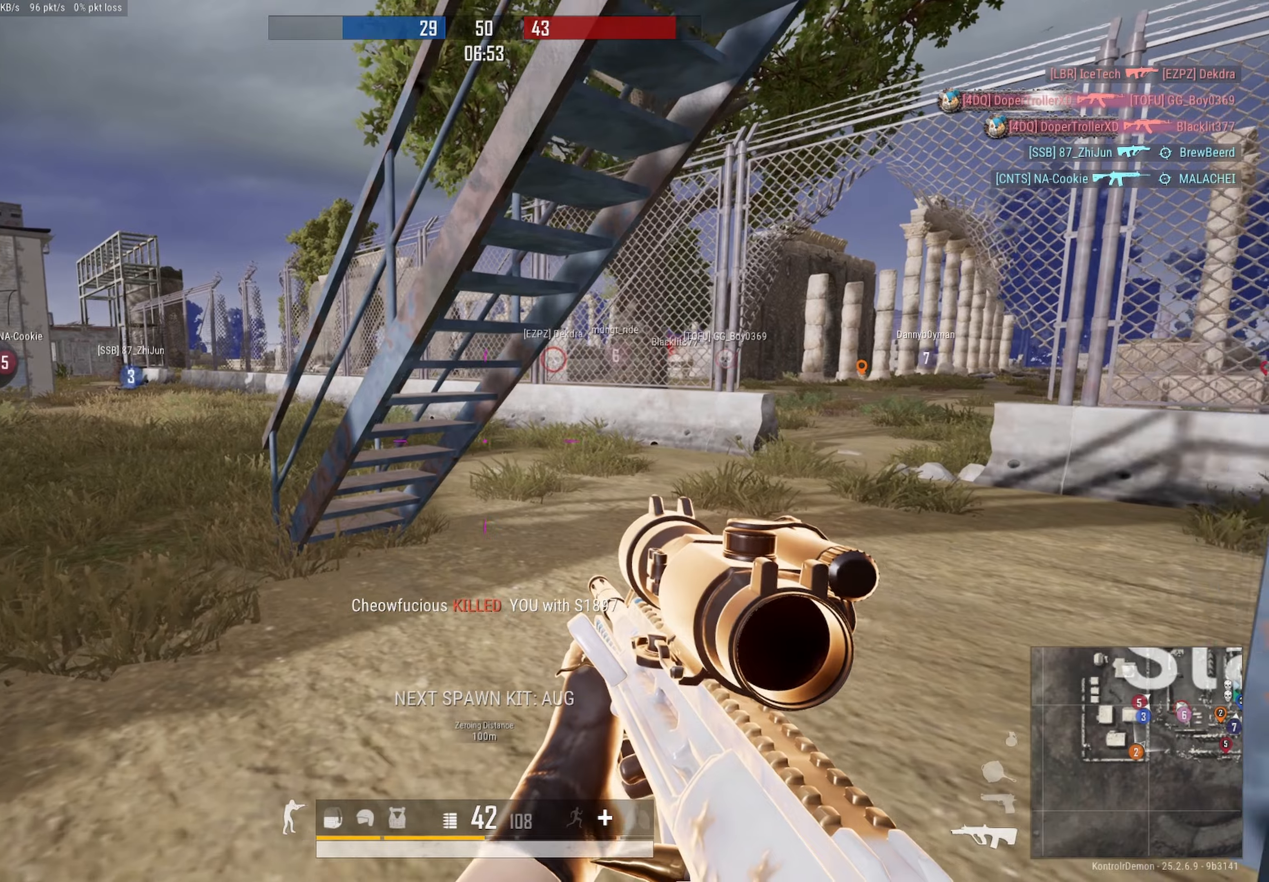
{"buttons": [], "left_stick": "up", "right_stick": "center", "events": [[134, "right_stick", "right"], [150, "L3", "down"], [284, "L3", "up"], [300, "right_stick", "center"]]}
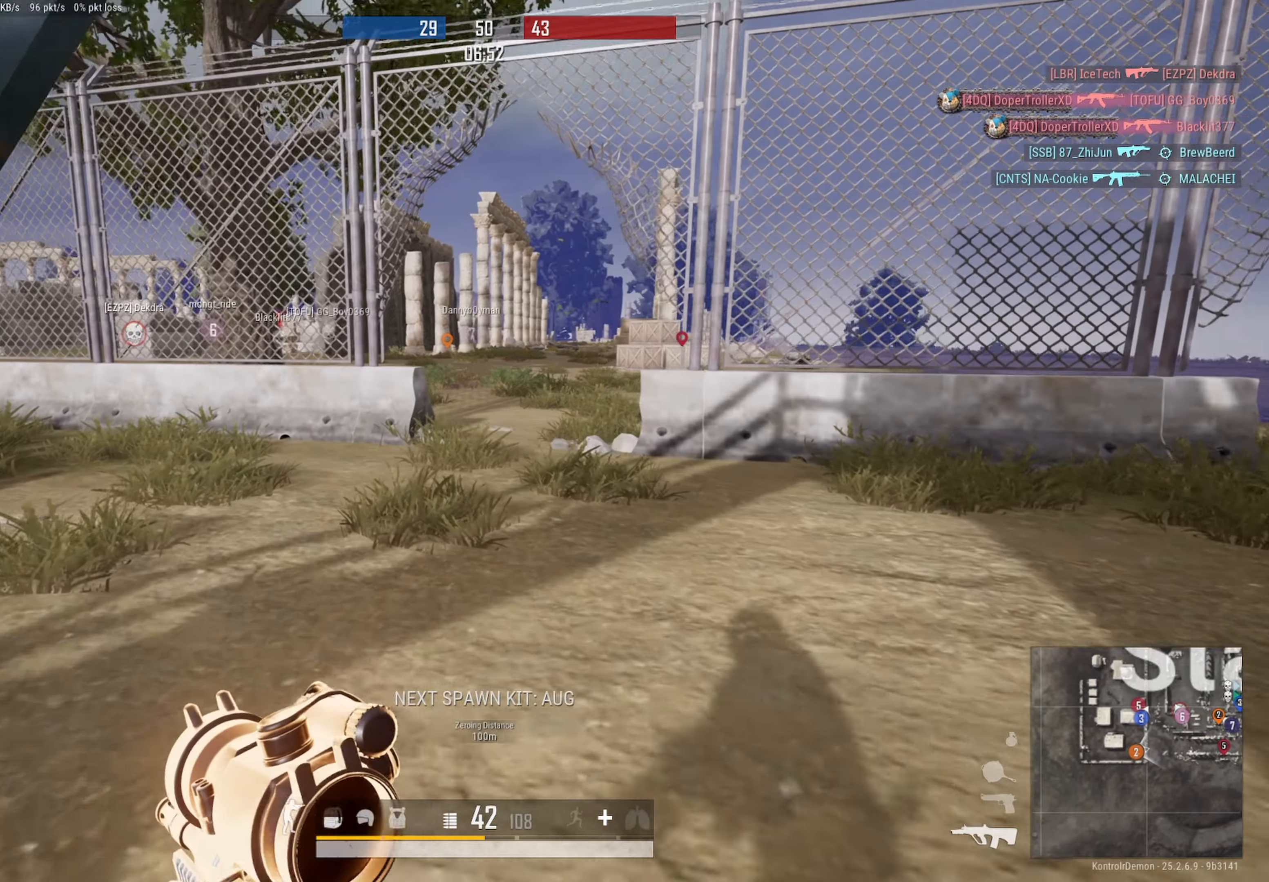
{"buttons": [], "left_stick": "up-right", "right_stick": "left", "events": [[300, "left_stick", "up-right"], [467, "right_stick", "left"]]}
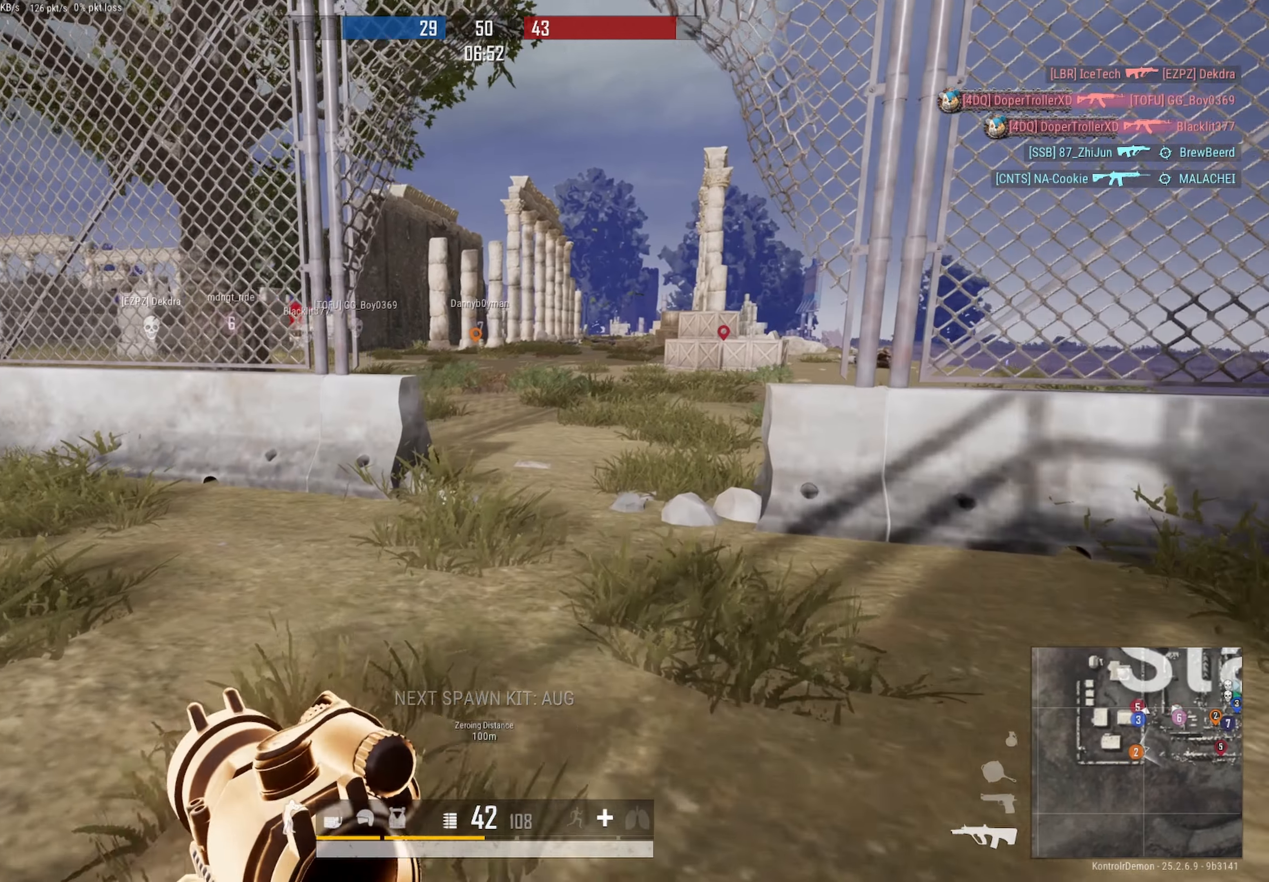
{"buttons": [], "left_stick": "up-right", "right_stick": "left", "events": [[134, "right_stick", "center"], [250, "left_stick", "up"], [400, "right_stick", "left"], [434, "left_stick", "up-right"]]}
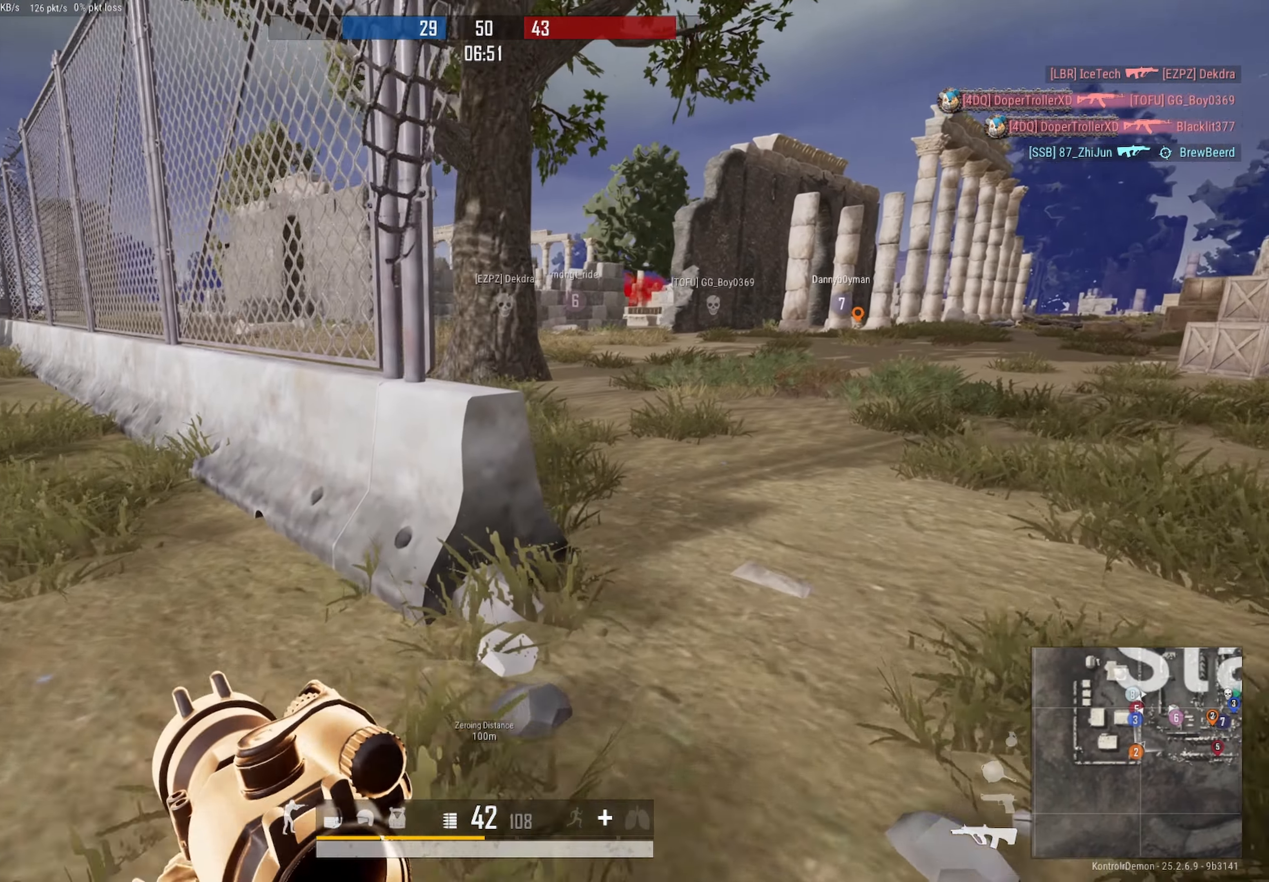
{"buttons": [], "left_stick": "up-right", "right_stick": "center", "events": [[67, "right_stick", "center"], [234, "right_stick", "left"], [417, "right_stick", "center"]]}
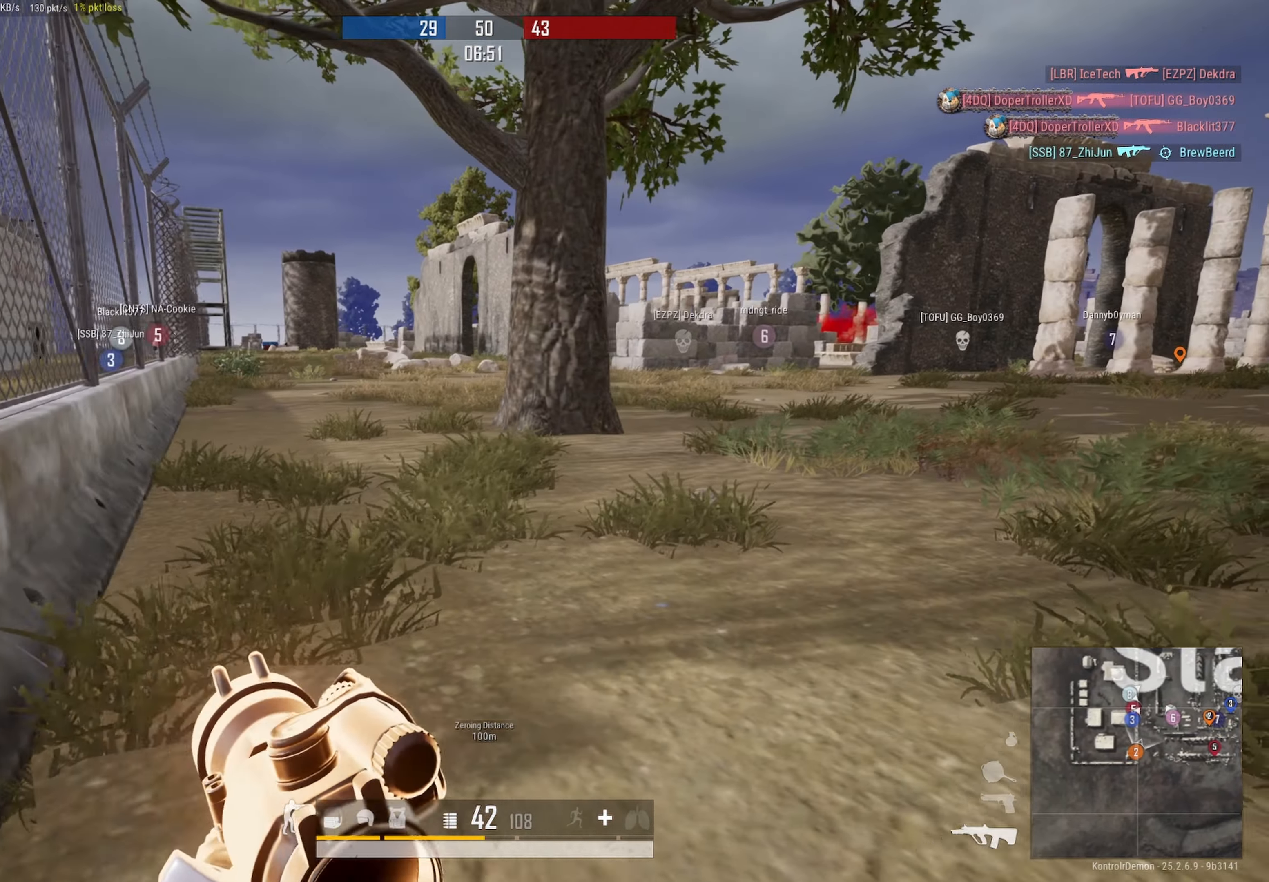
{"buttons": [], "left_stick": "up", "right_stick": "center", "events": [[484, "left_stick", "up"]]}
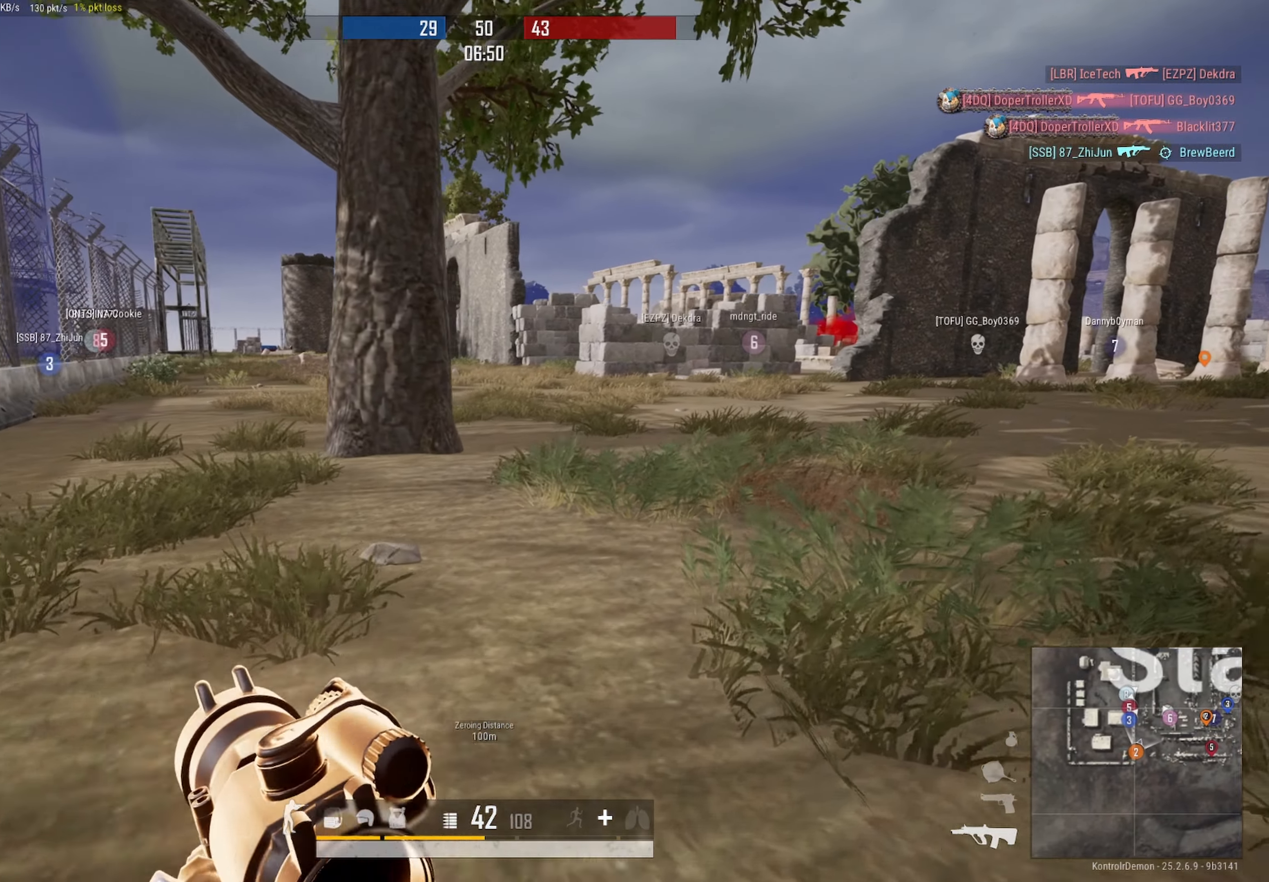
{"buttons": [], "left_stick": "up-right", "right_stick": "center", "events": [[50, "right_stick", "left"], [184, "right_stick", "up-left"], [334, "right_stick", "center"], [400, "left_stick", "up-right"]]}
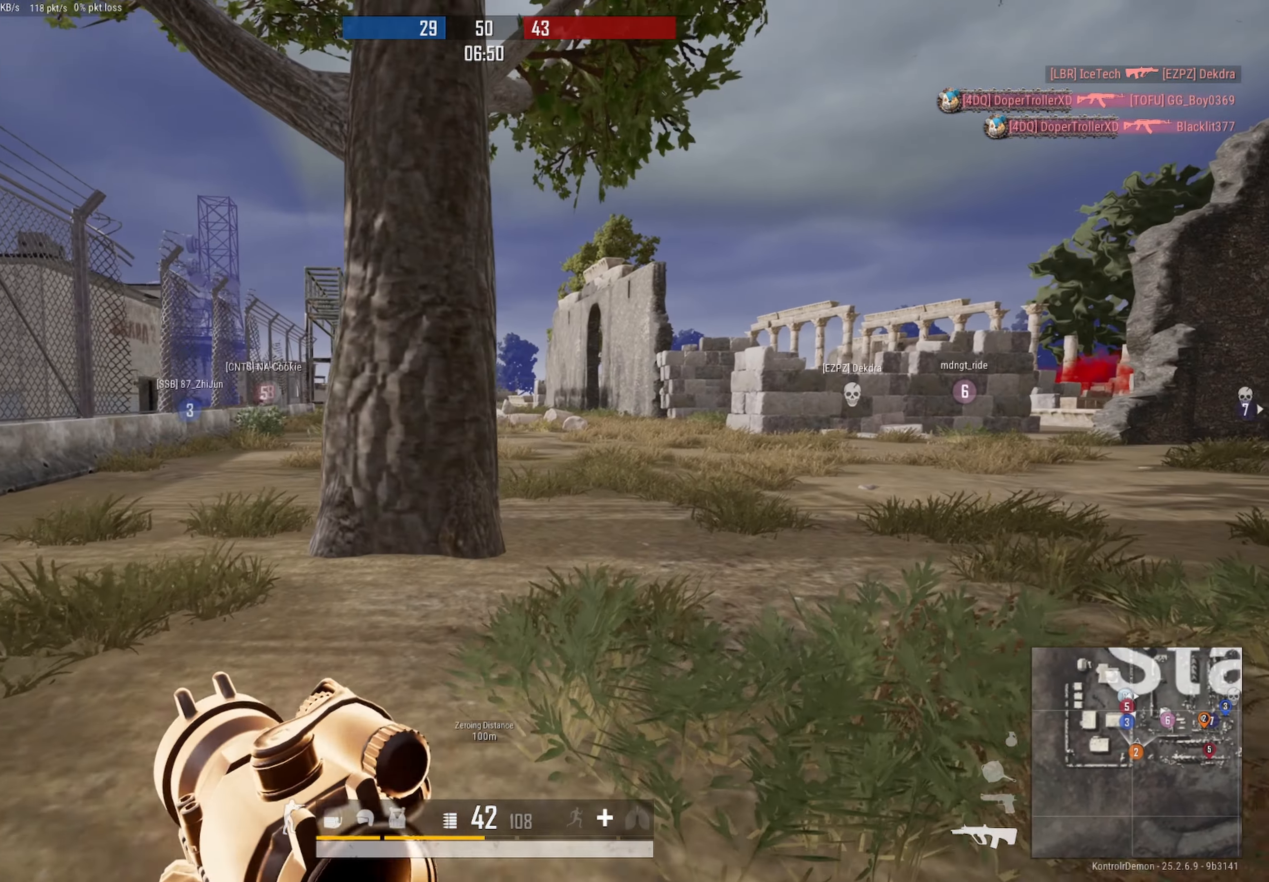
{"buttons": ["L2", "DPAD_LEFT"], "left_stick": "up-right", "right_stick": "center", "events": [[34, "left_stick", "up"], [134, "left_stick", "up-left"], [434, "L2", "down"], [434, "left_stick", "up-right"], [484, "DPAD_LEFT", "down"]]}
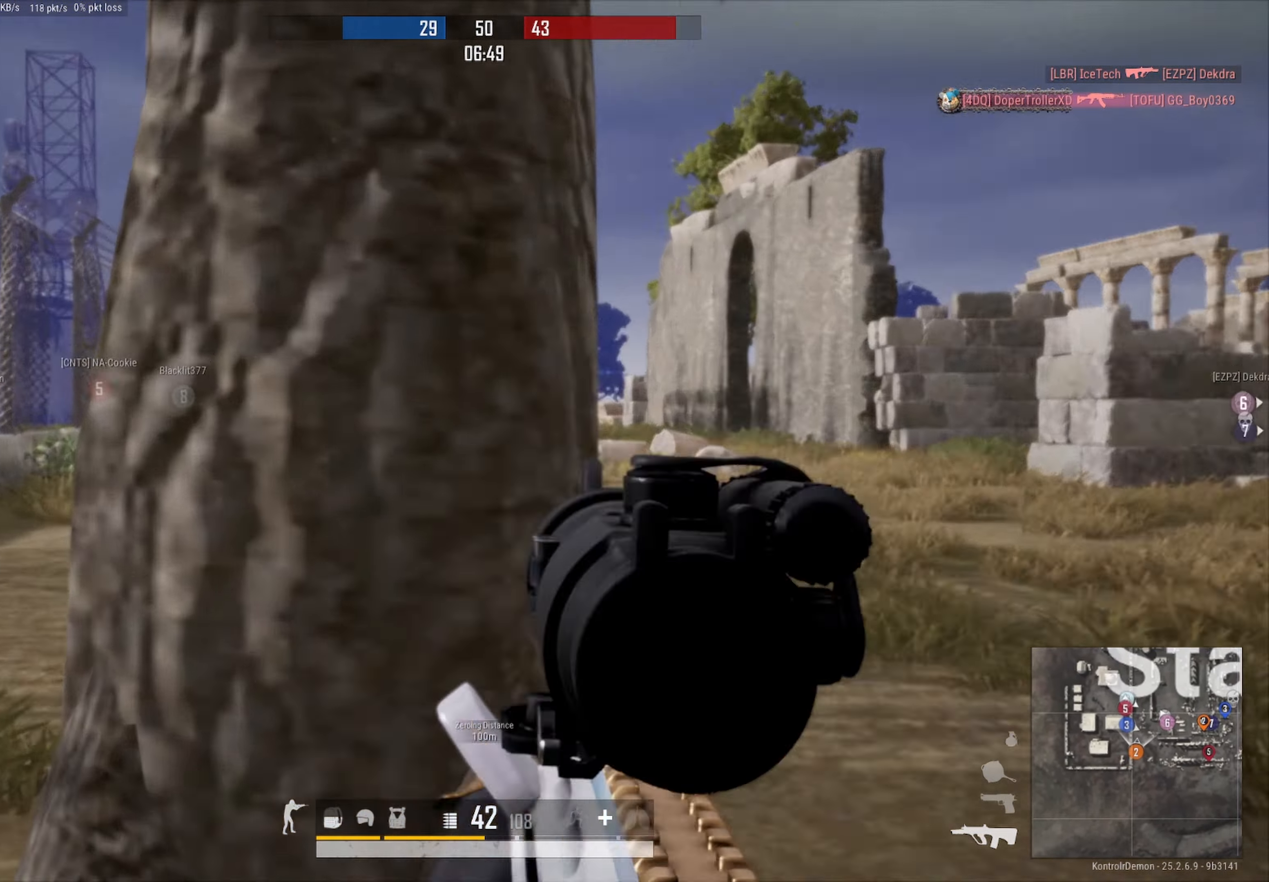
{"buttons": ["L2", "DPAD_LEFT"], "left_stick": "up-right", "right_stick": "center", "events": [[34, "right_stick", "up"], [50, "R3", "down"], [84, "right_stick", "center"], [167, "R3", "up"]]}
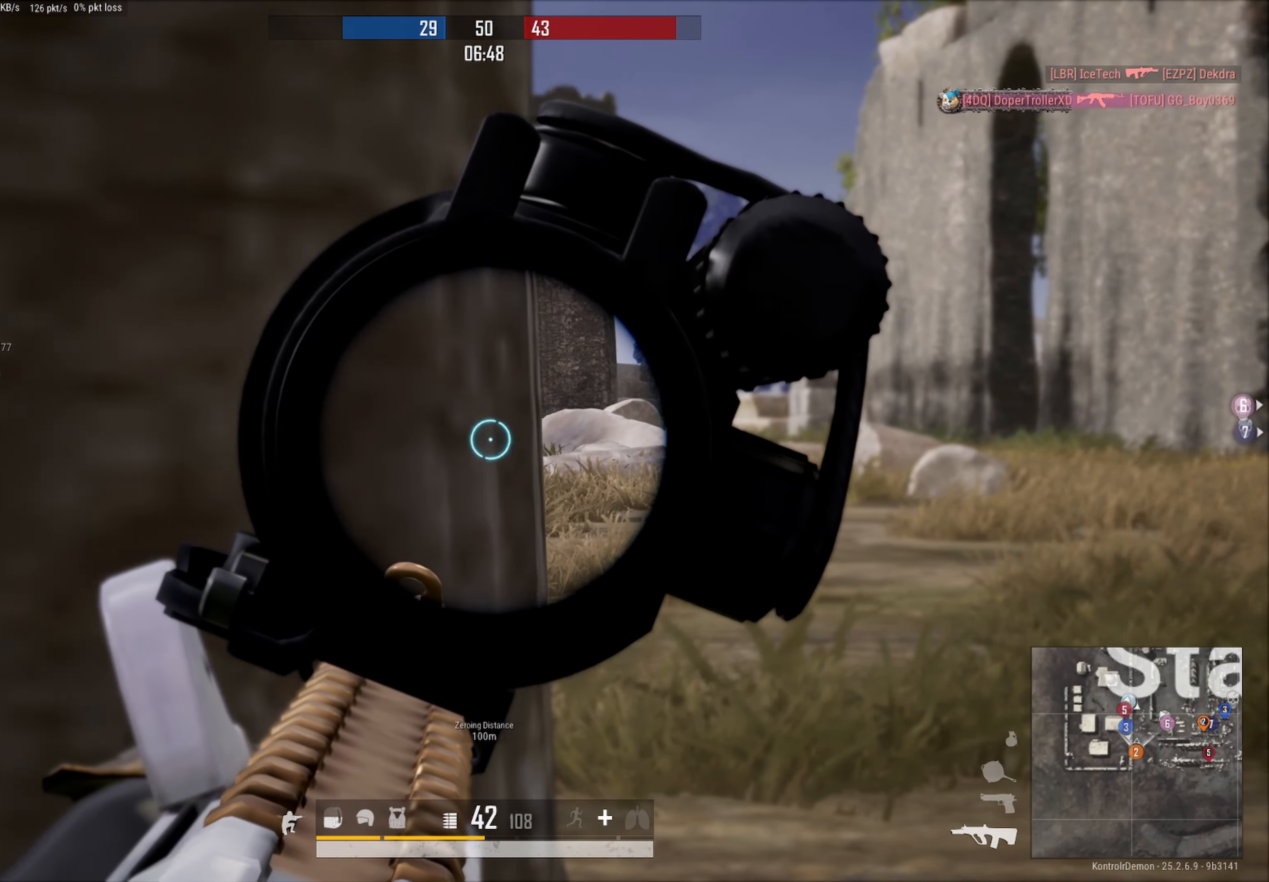
{"buttons": ["L2", "R2", "DPAD_LEFT"], "left_stick": "right", "right_stick": "down", "events": [[250, "left_stick", "up-left"], [334, "left_stick", "center"], [384, "left_stick", "right"], [417, "R2", "down"], [417, "right_stick", "left"], [467, "right_stick", "down"]]}
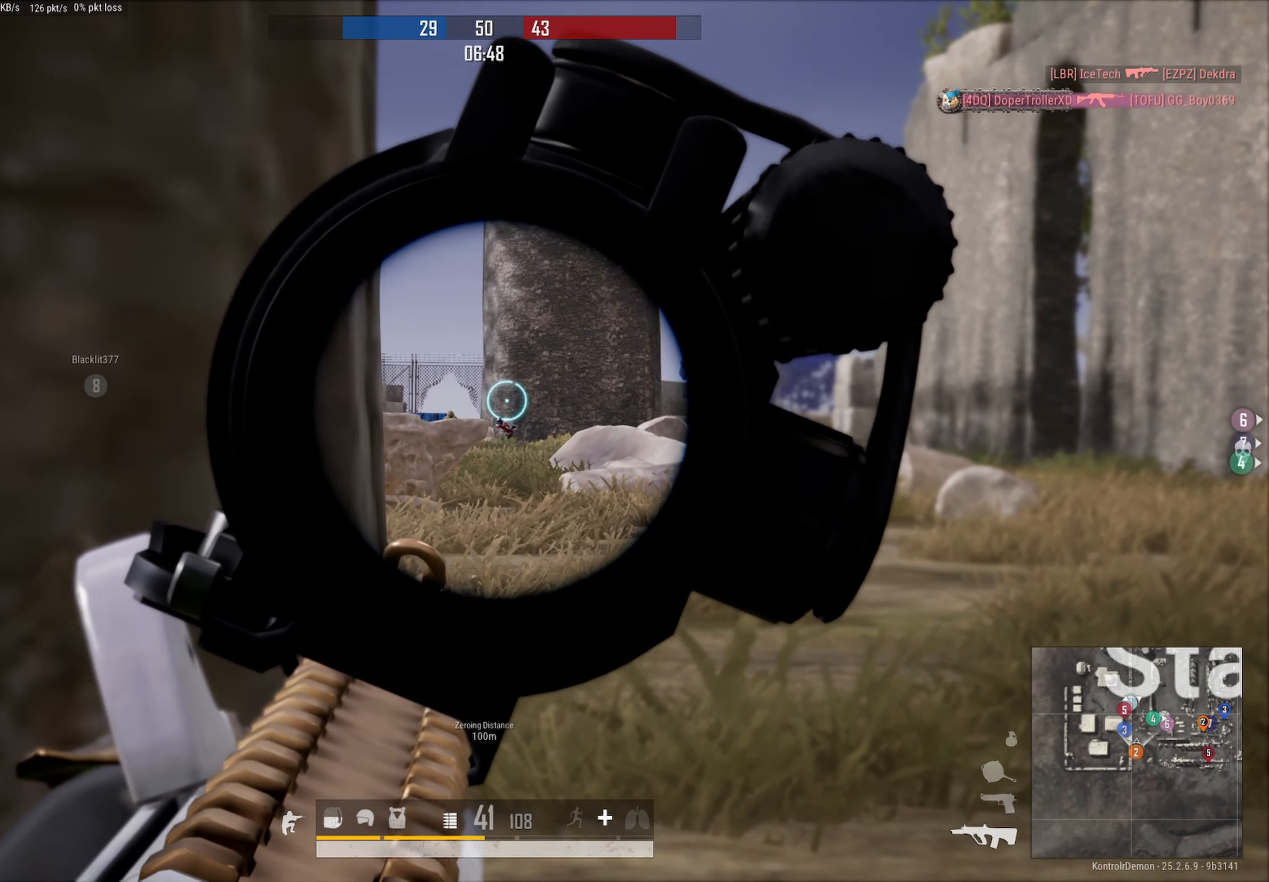
{"buttons": ["L2", "R2", "R3", "DPAD_LEFT"], "left_stick": "center", "right_stick": "down", "events": [[50, "R3", "down"], [134, "right_stick", "center"], [184, "right_stick", "down"], [367, "left_stick", "center"]]}
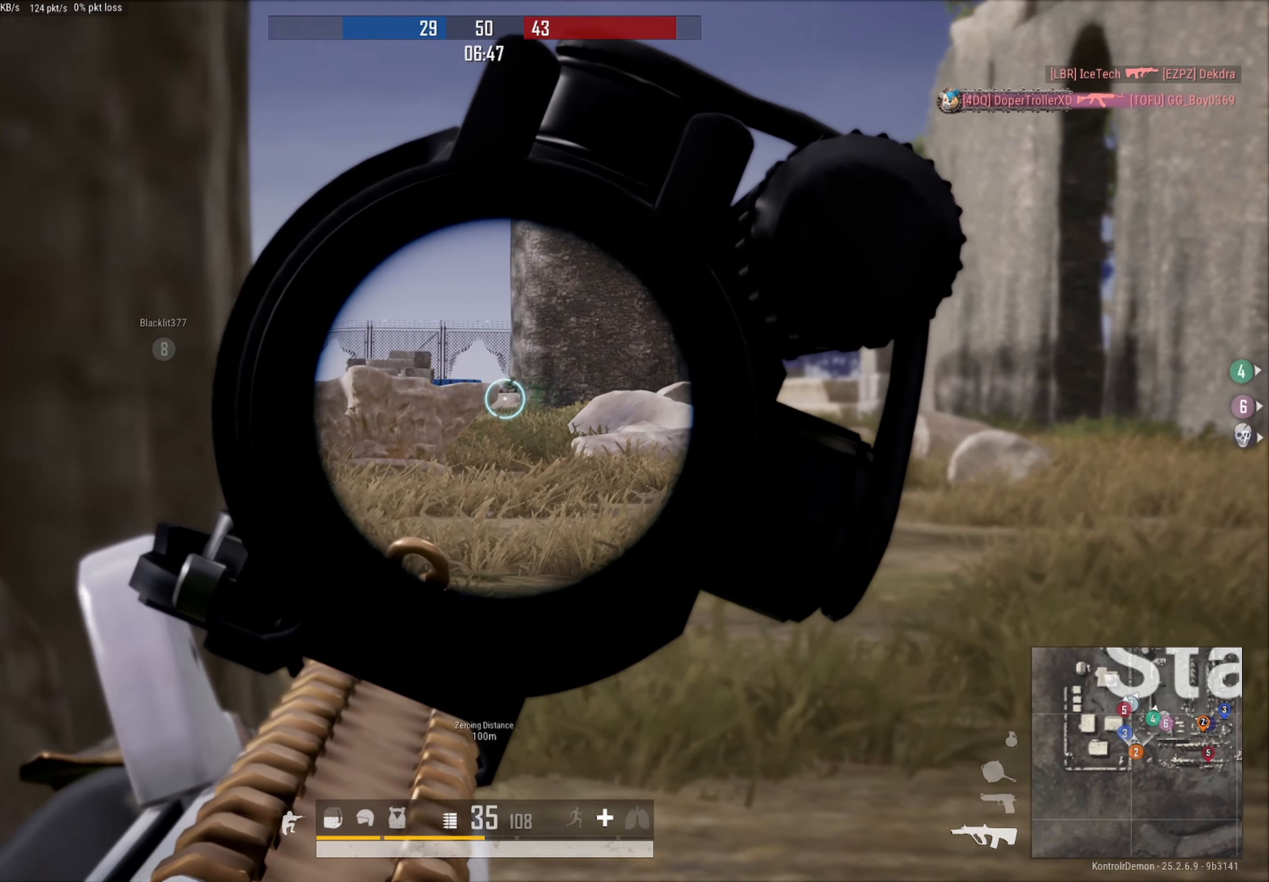
{"buttons": ["L2", "R2", "R3", "DPAD_LEFT"], "left_stick": "left", "right_stick": "down", "events": [[283, "right_stick", "down-right"], [400, "left_stick", "left"], [433, "right_stick", "down"]]}
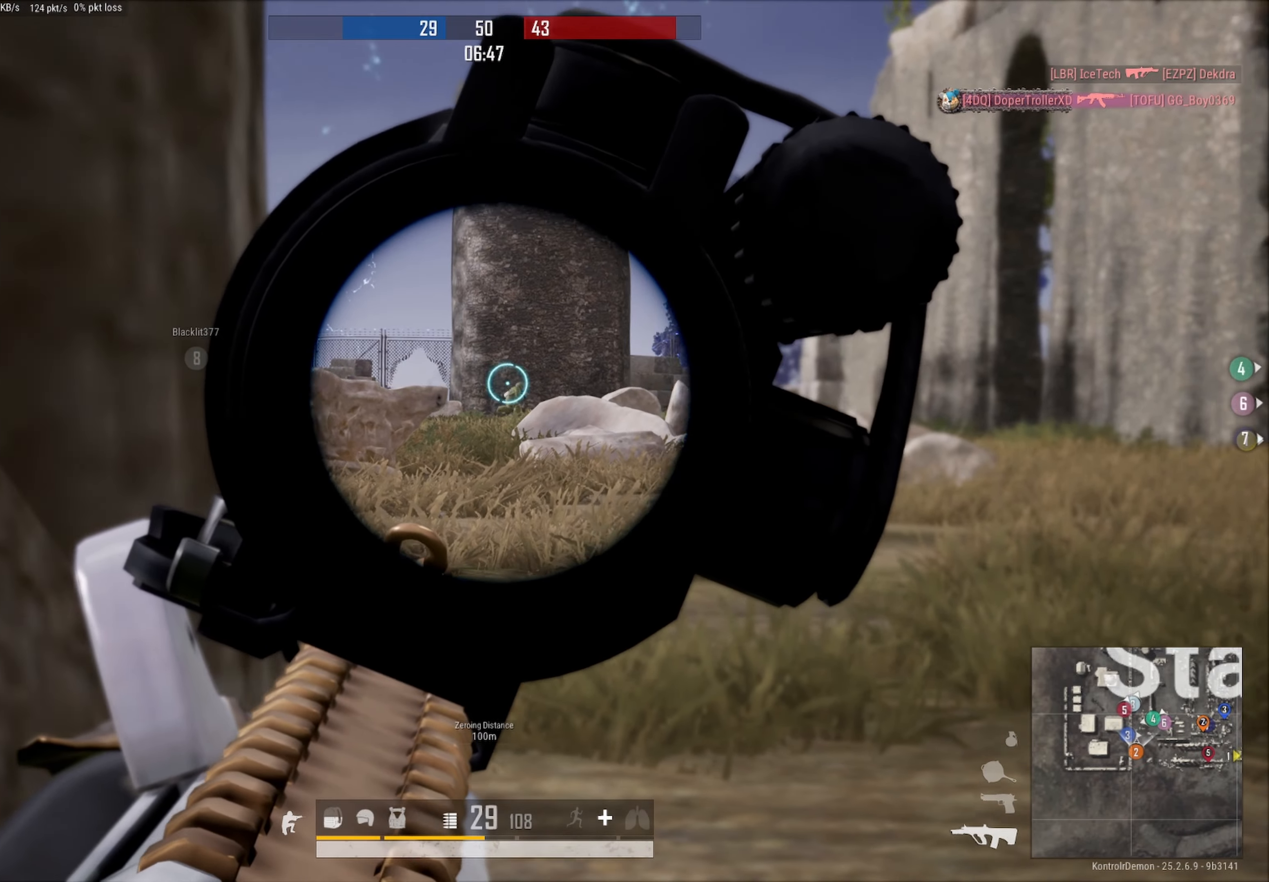
{"buttons": ["L2", "R2", "R3", "DPAD_LEFT"], "left_stick": "left", "right_stick": "down-right", "events": [[116, "left_stick", "center"], [283, "left_stick", "left"], [350, "right_stick", "down-right"]]}
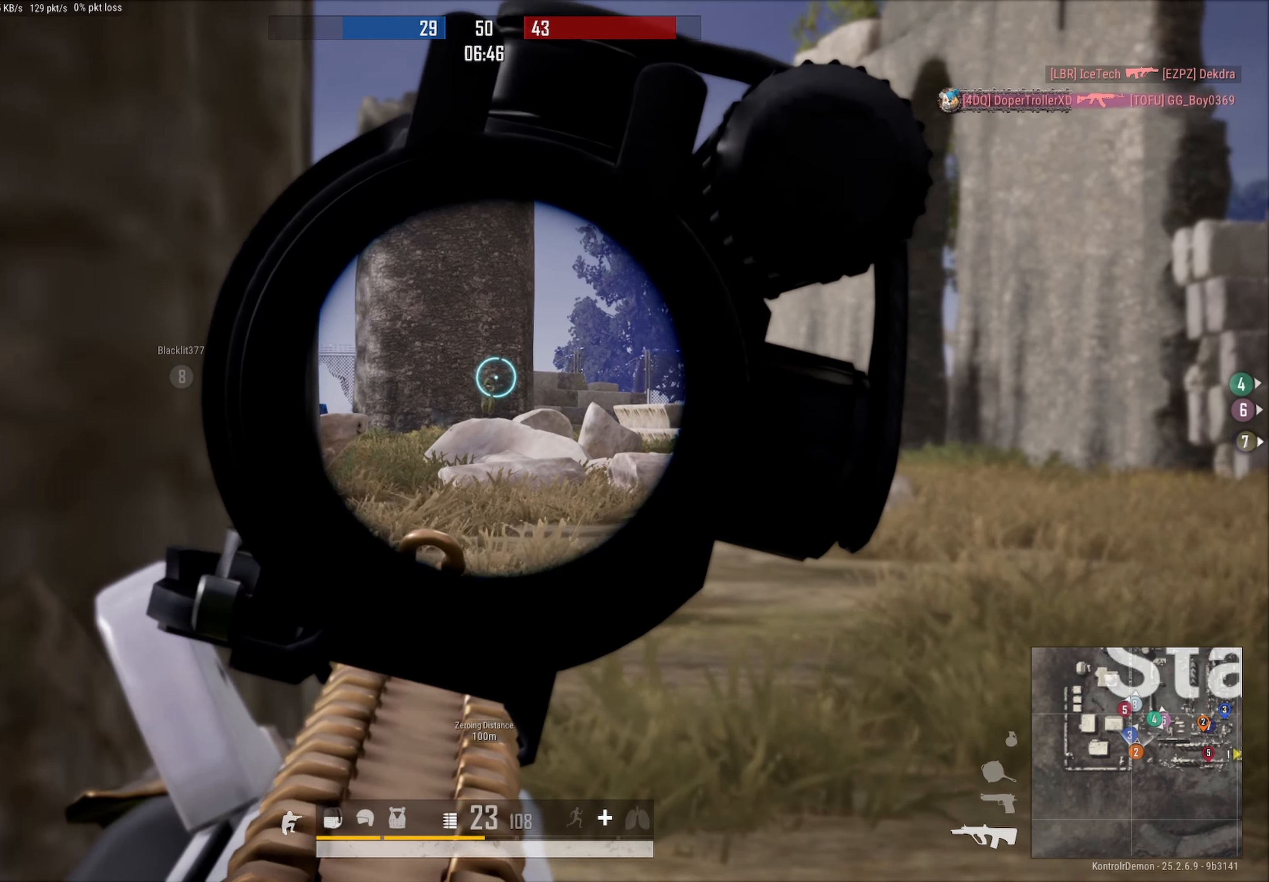
{"buttons": ["L2", "R2", "DPAD_LEFT"], "left_stick": "center", "right_stick": "down", "events": [[16, "right_stick", "down"], [133, "left_stick", "center"], [283, "R3", "up"], [283, "left_stick", "right"], [500, "left_stick", "center"]]}
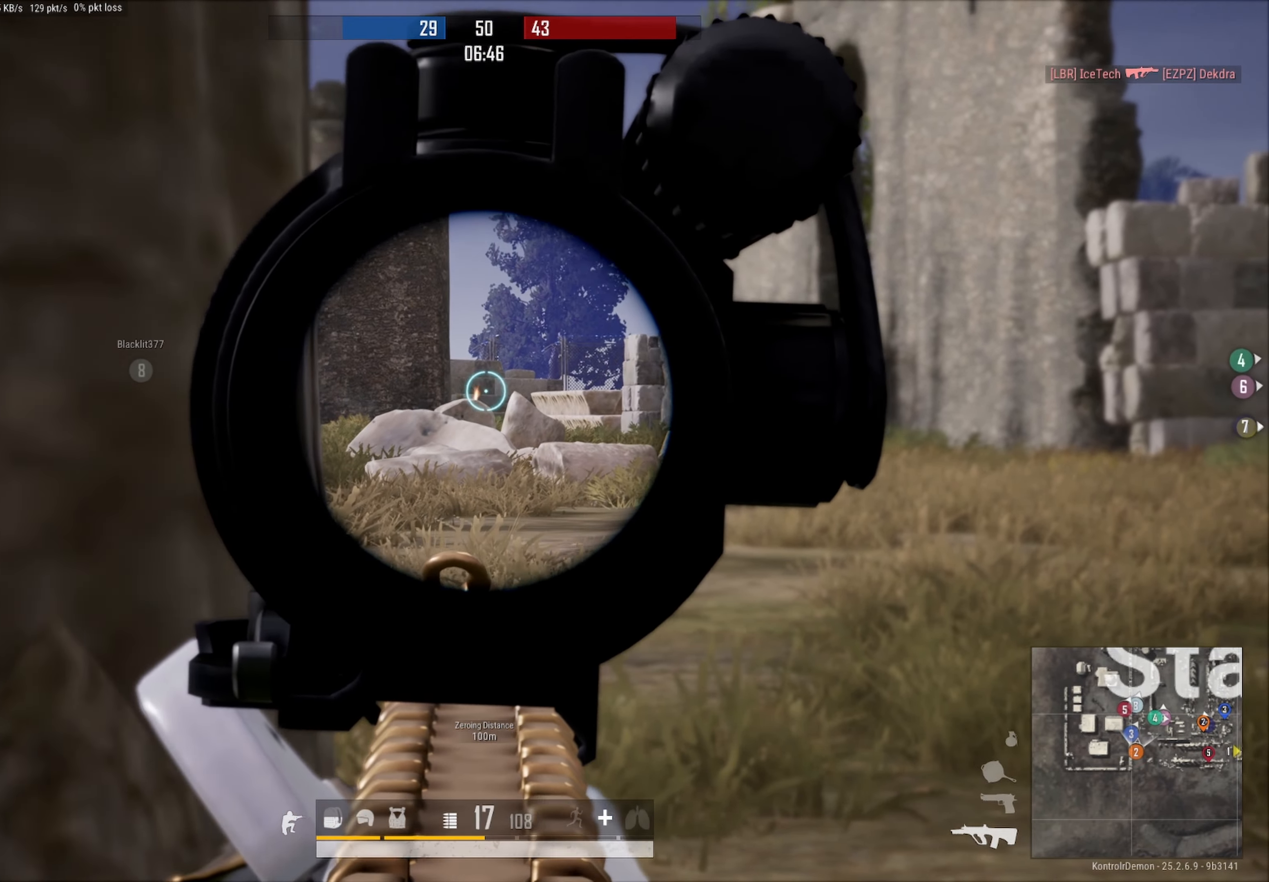
{"buttons": ["L2", "R2"], "left_stick": "down-left", "right_stick": "down", "events": [[183, "left_stick", "down-left"], [500, "DPAD_LEFT", "up"]]}
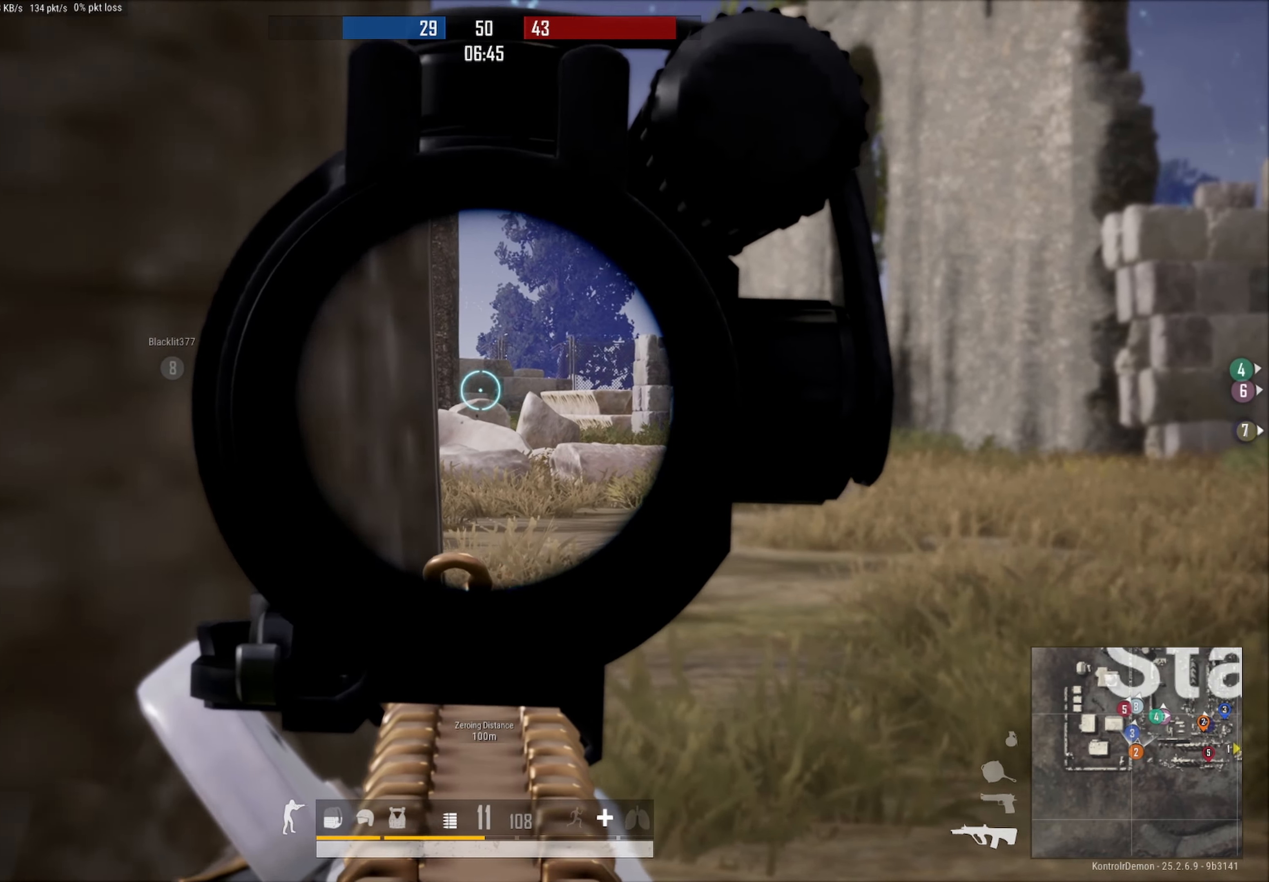
{"buttons": [], "left_stick": "up-right", "right_stick": "center", "events": [[16, "right_stick", "center"], [33, "L2", "up"], [33, "R2", "up"], [116, "X", "down"], [216, "X", "up"], [316, "left_stick", "center"], [366, "left_stick", "up-right"]]}